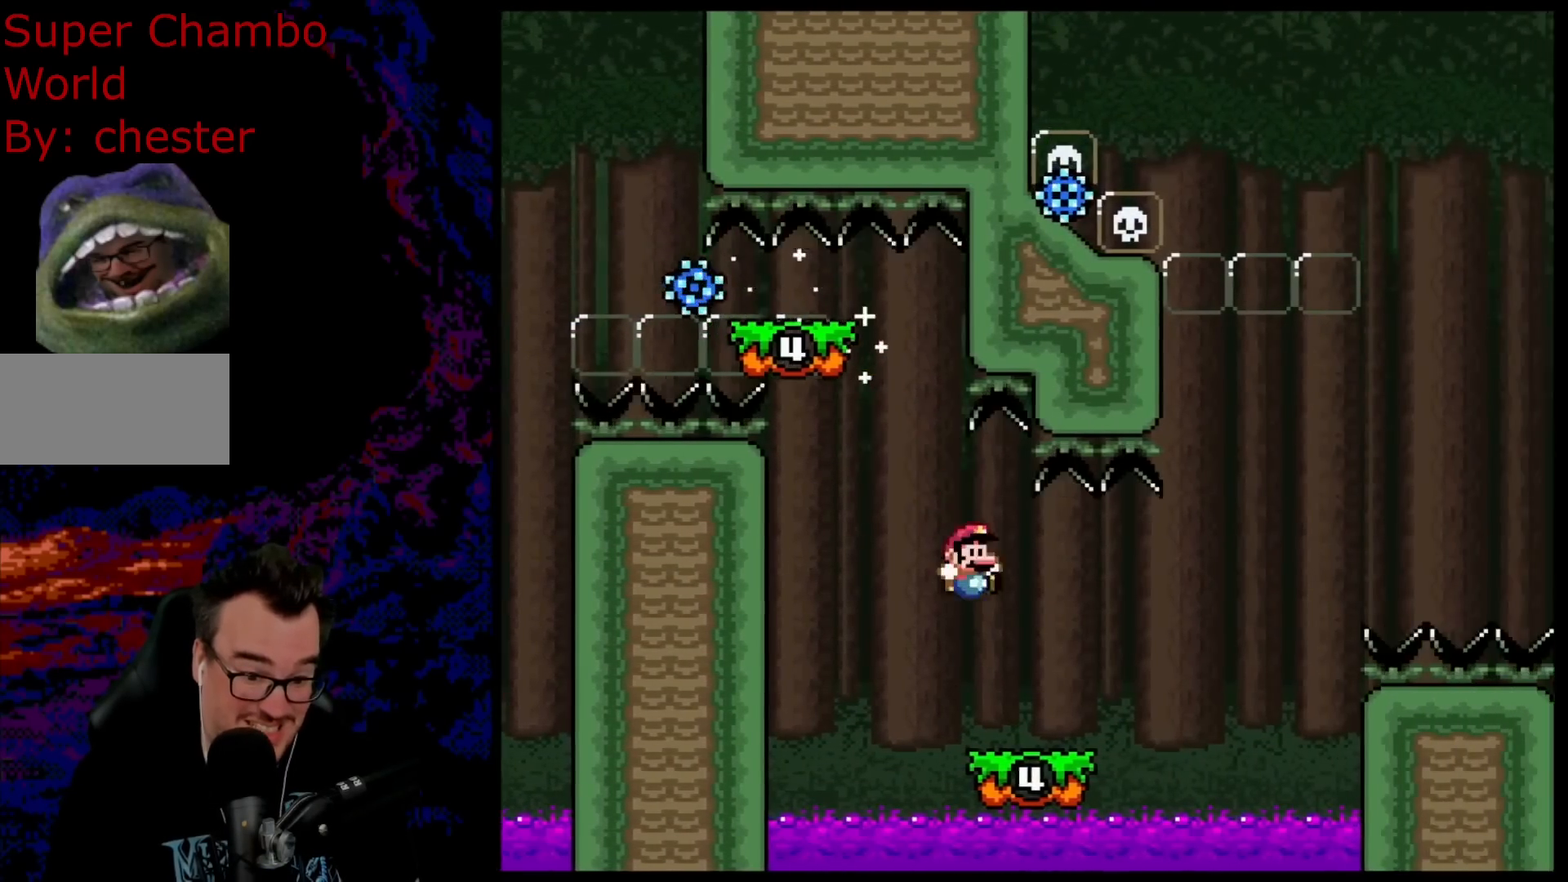
Gameplay with a controller (Nintendo layout); each line is a JSON object with the inputs held at the frame after it. "events" lists button and stick changes between this image and that frame as [ms after this image, input, new state], when the widget could be followed in between. Not read: L3 R3.
{"buttons": ["B", "Y", "DPAD_RIGHT"], "events": [[133, "X", "up"], [183, "Y", "down"], [350, "B", "down"]]}
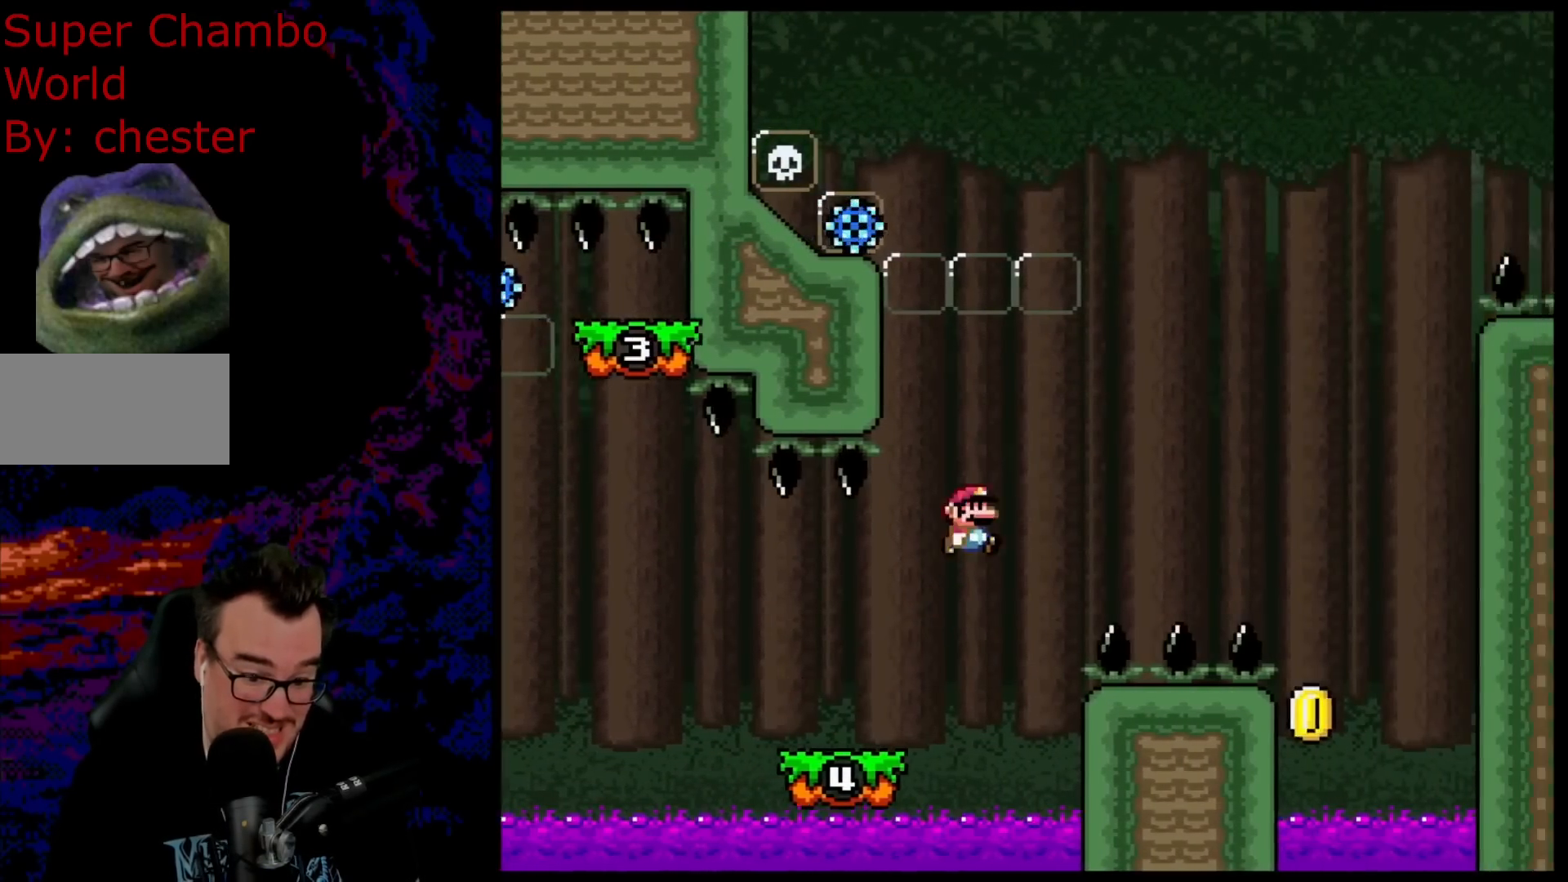
{"buttons": ["B", "Y", "DPAD_RIGHT"], "events": []}
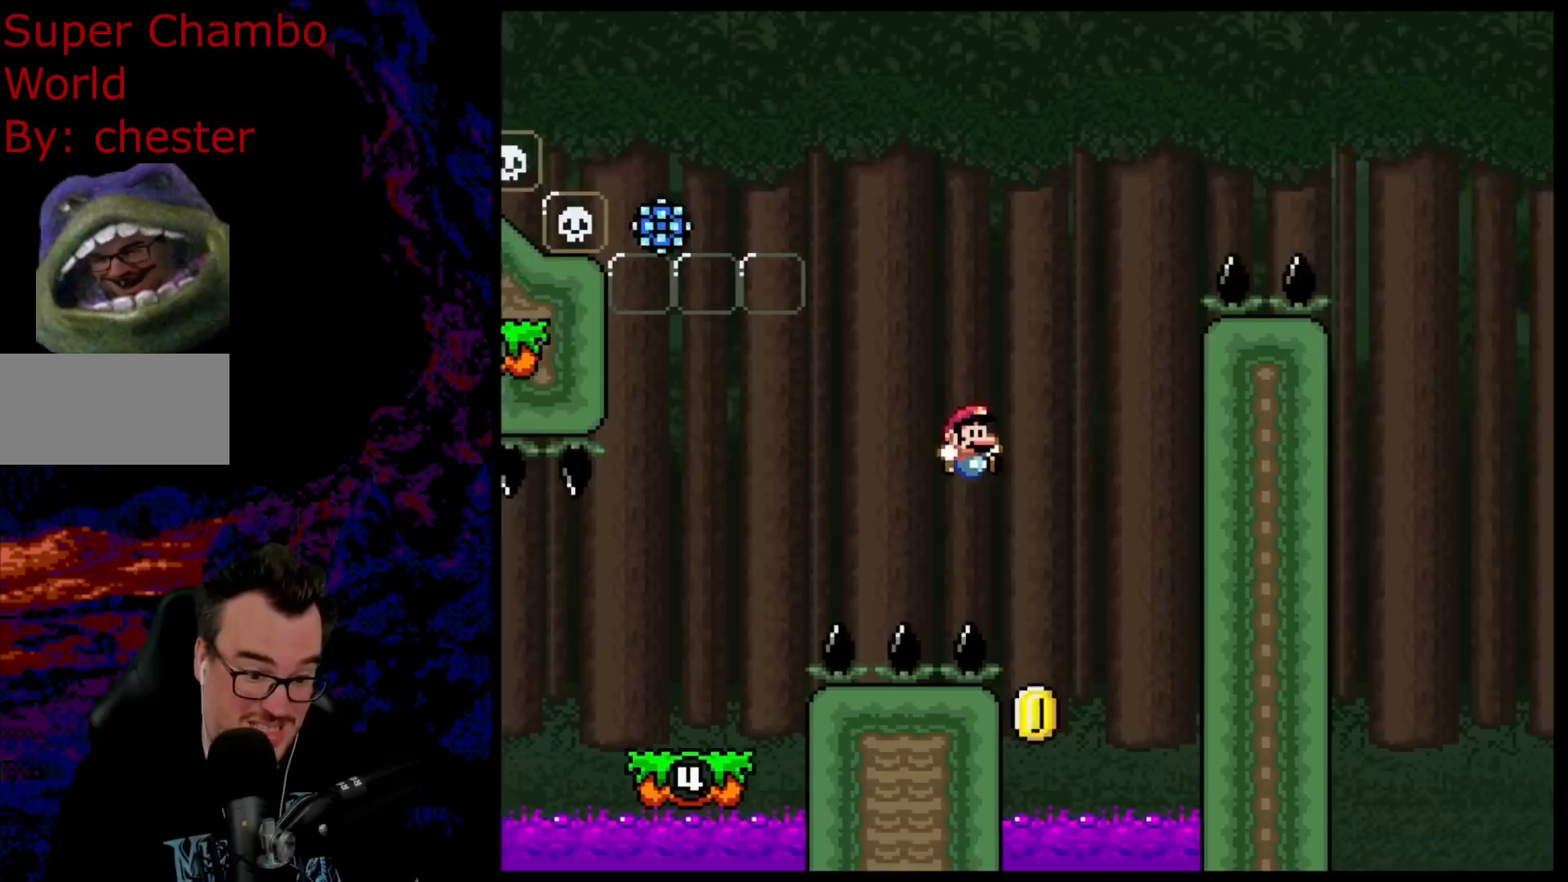
{"buttons": ["B", "Y"], "events": [[83, "DPAD_LEFT", "down"], [83, "DPAD_RIGHT", "up"], [250, "DPAD_LEFT", "up"]]}
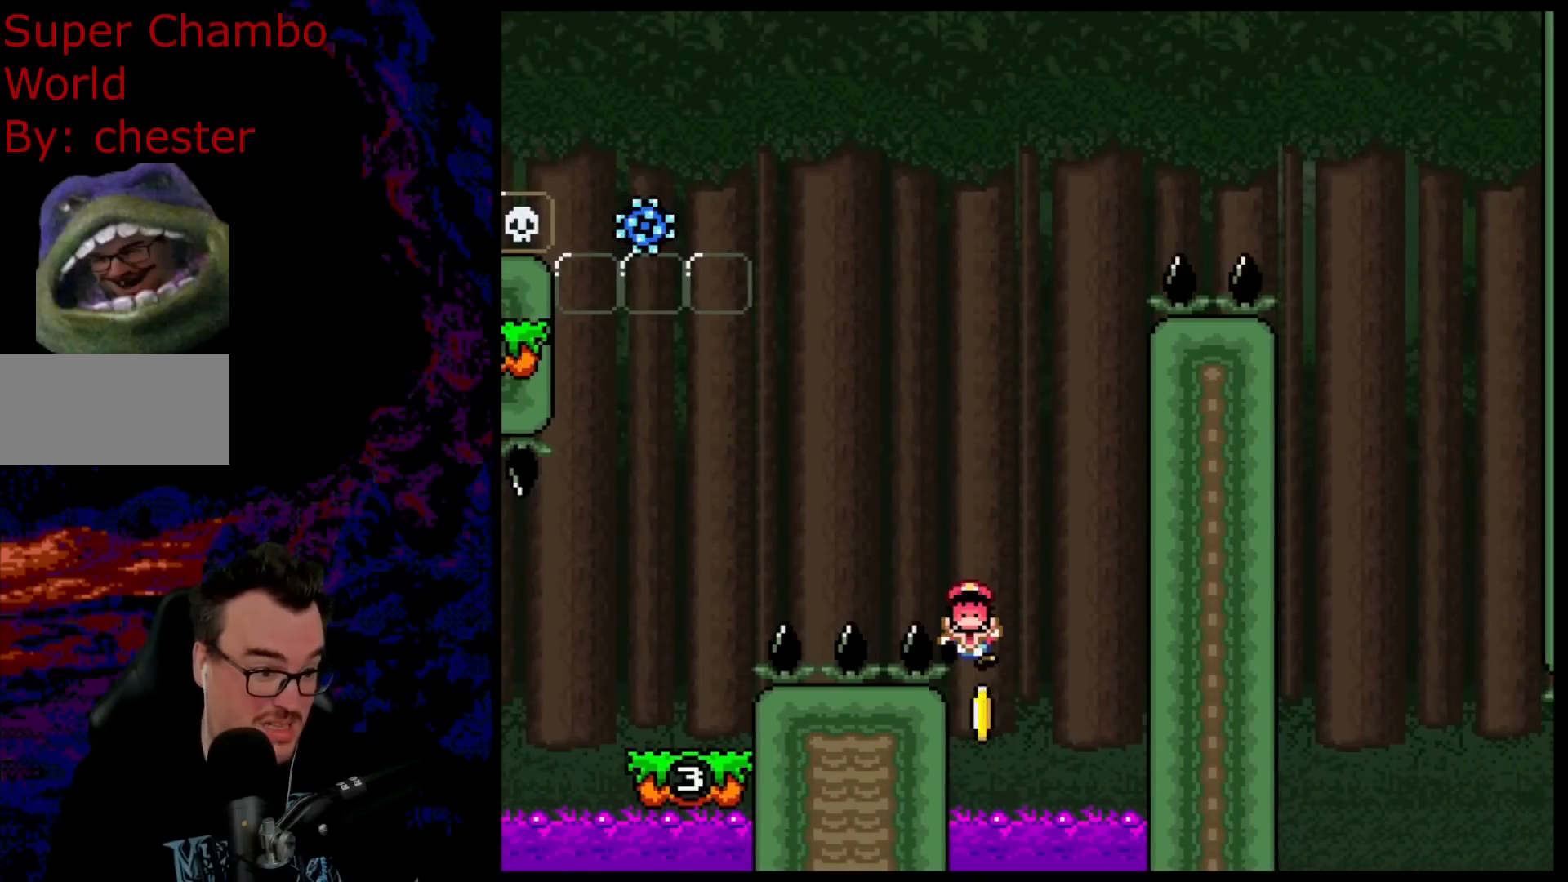
{"buttons": ["B", "Y"], "events": []}
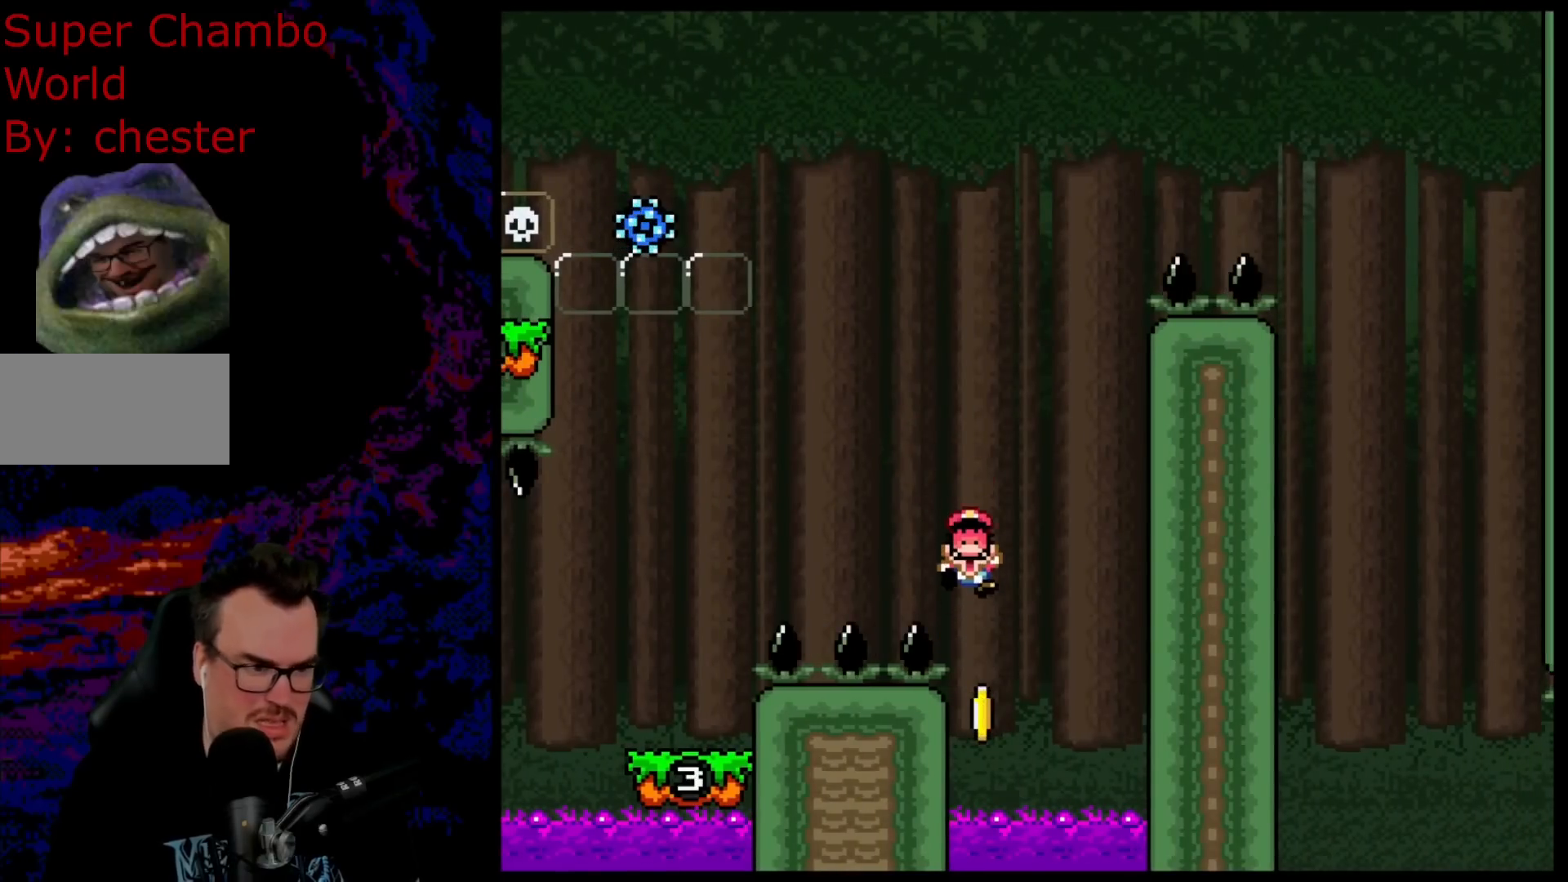
{"buttons": ["Y"], "events": [[417, "B", "up"]]}
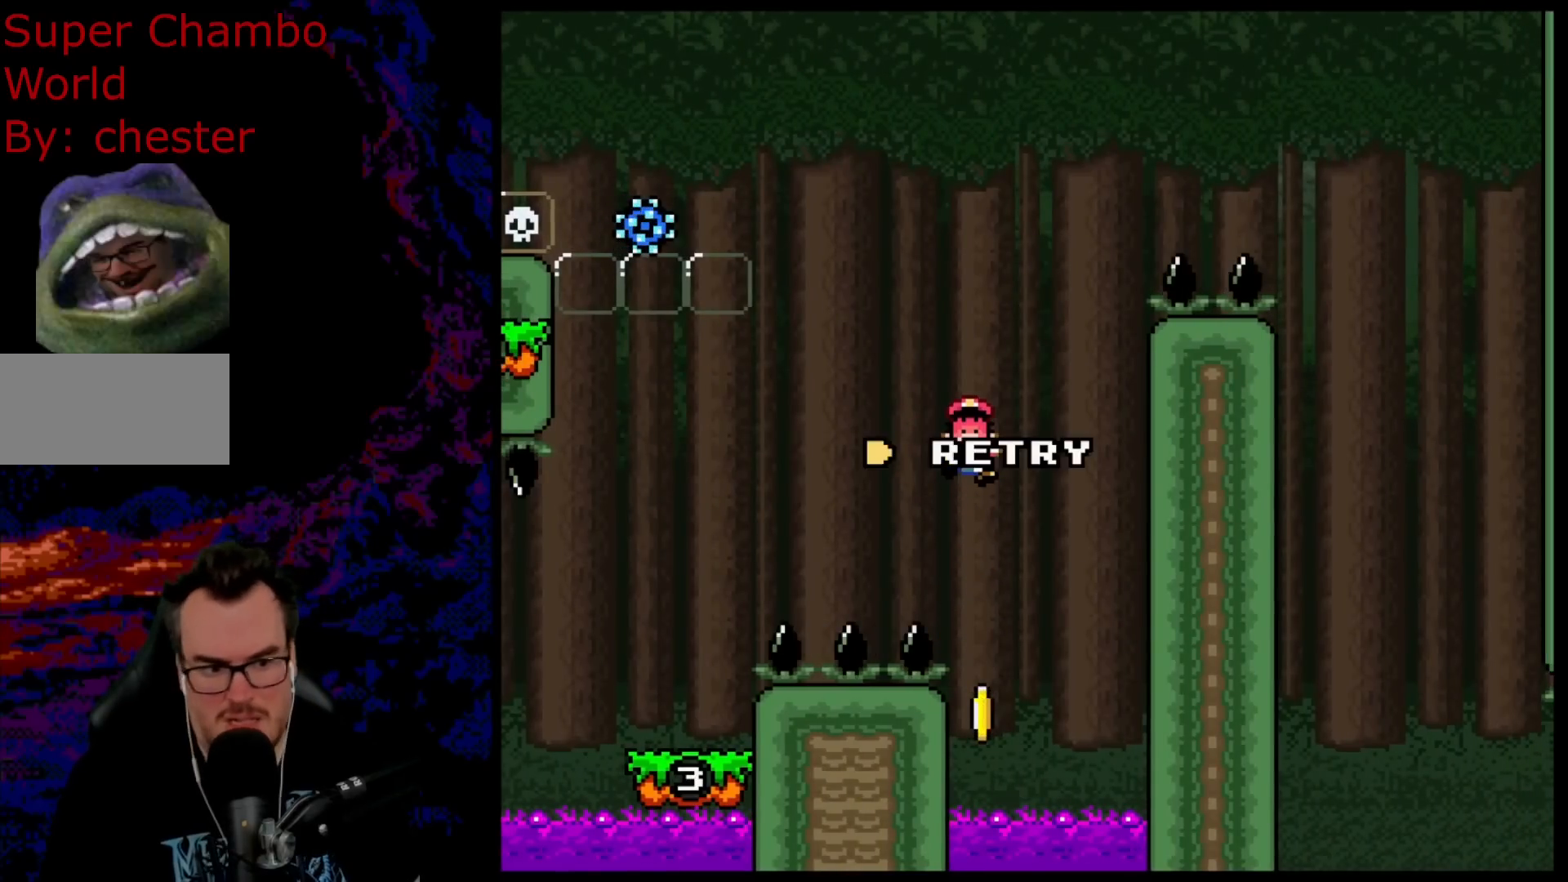
{"buttons": [], "events": [[100, "Y", "up"]]}
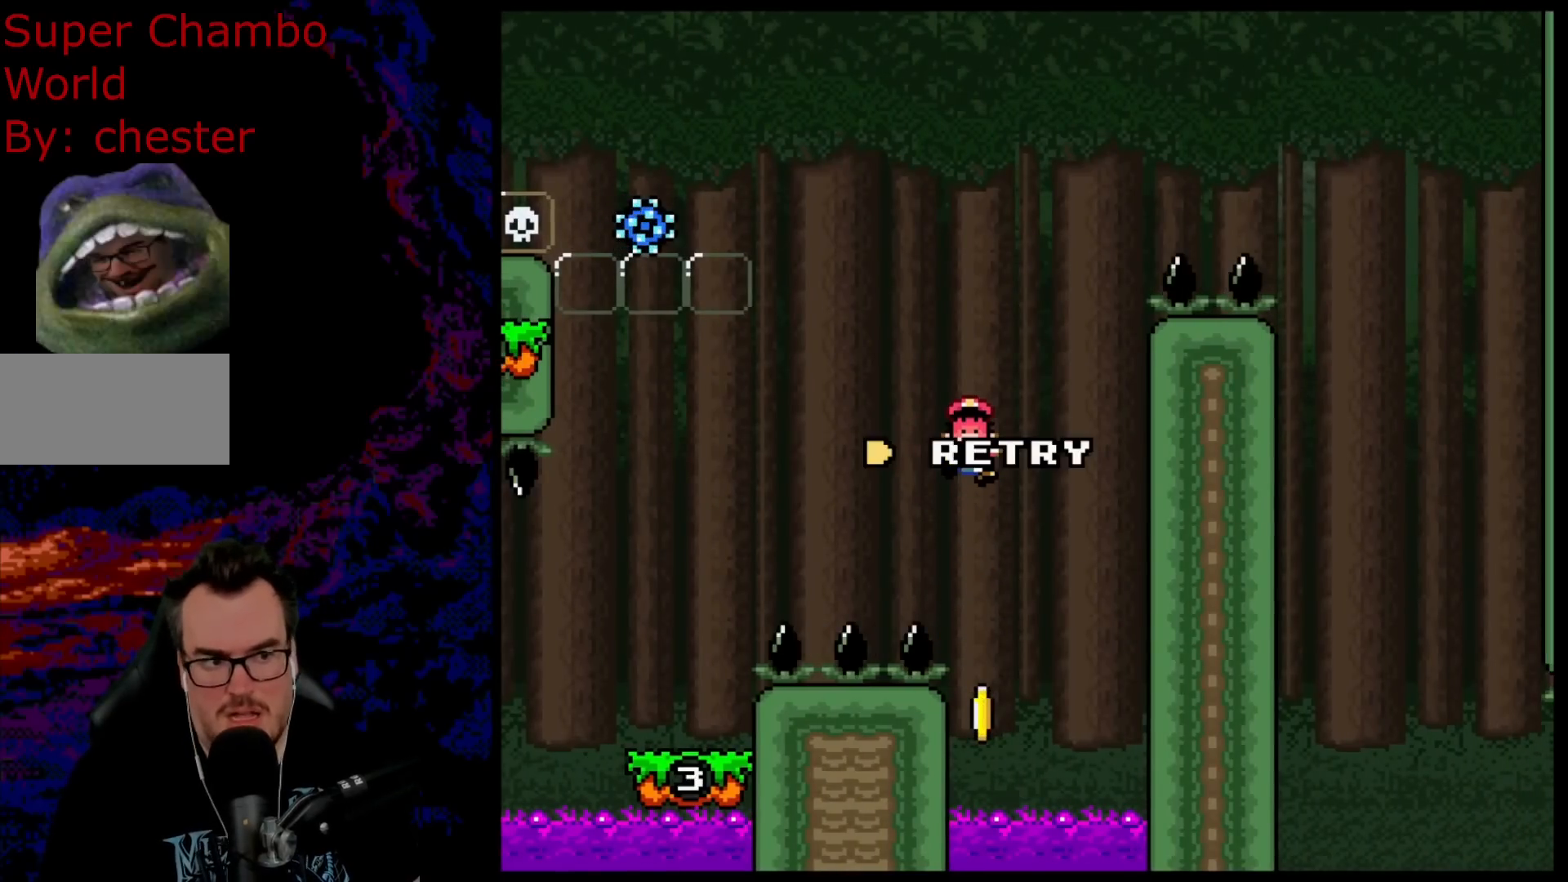
{"buttons": [], "events": []}
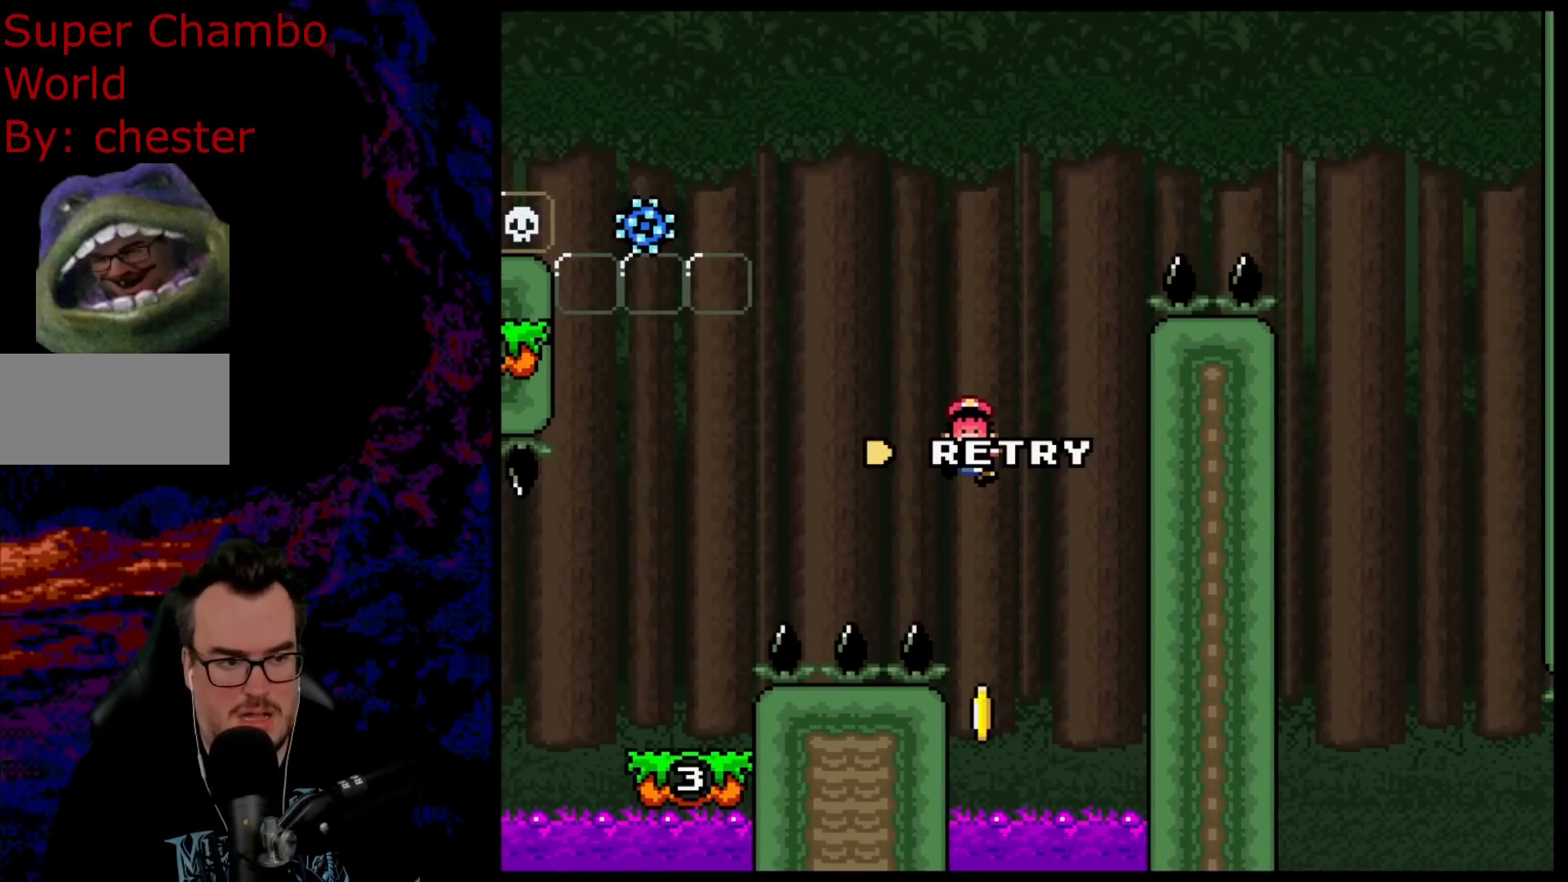
{"buttons": [], "events": []}
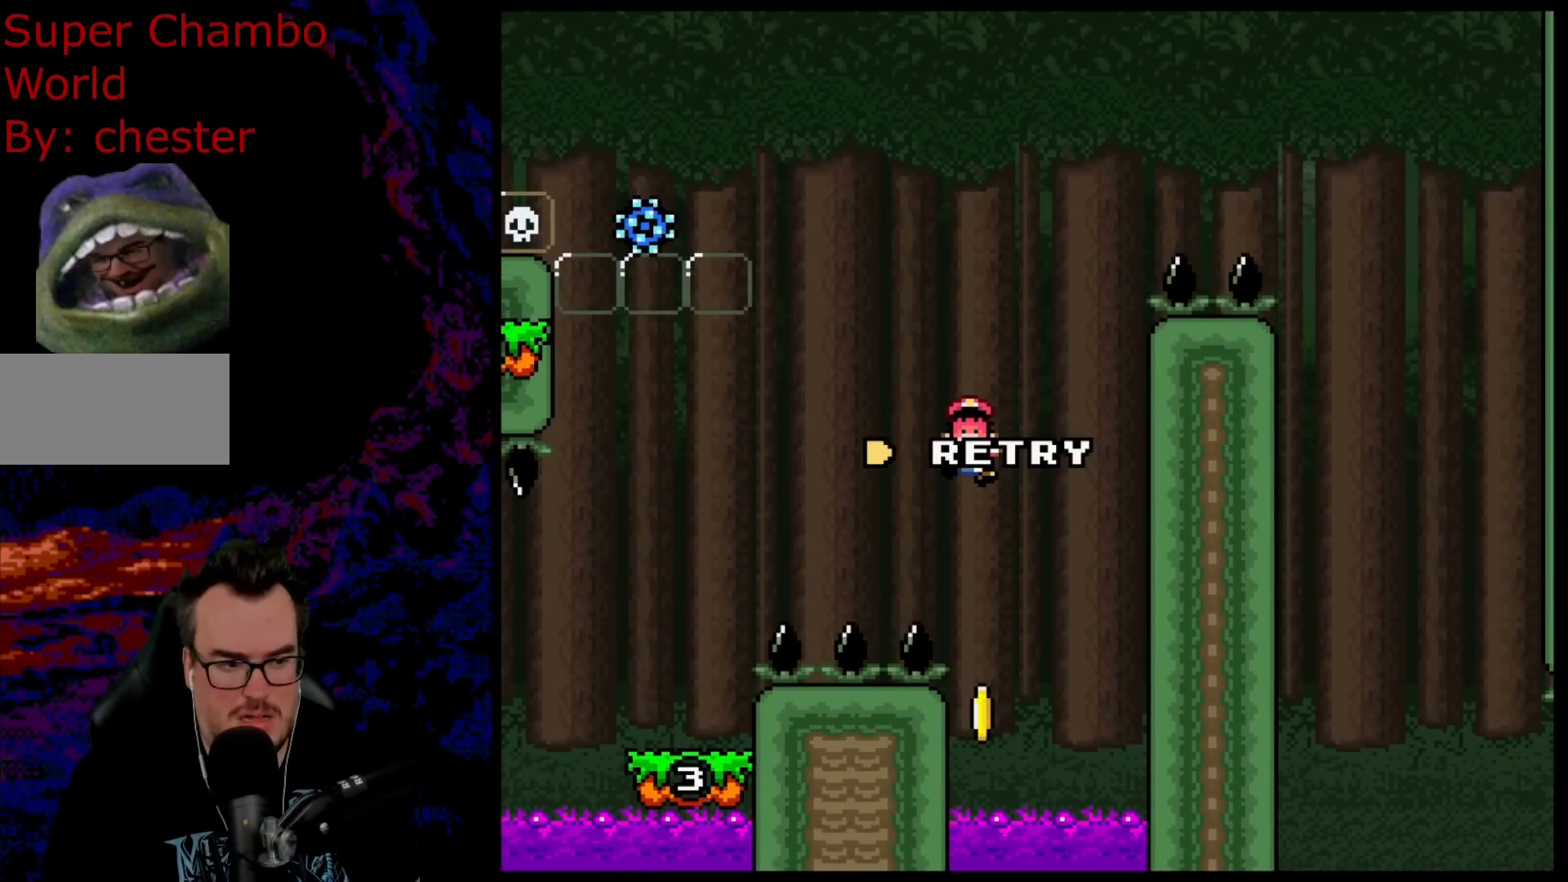
{"buttons": ["B"], "events": [[100, "B", "down"], [233, "B", "up"], [500, "B", "down"]]}
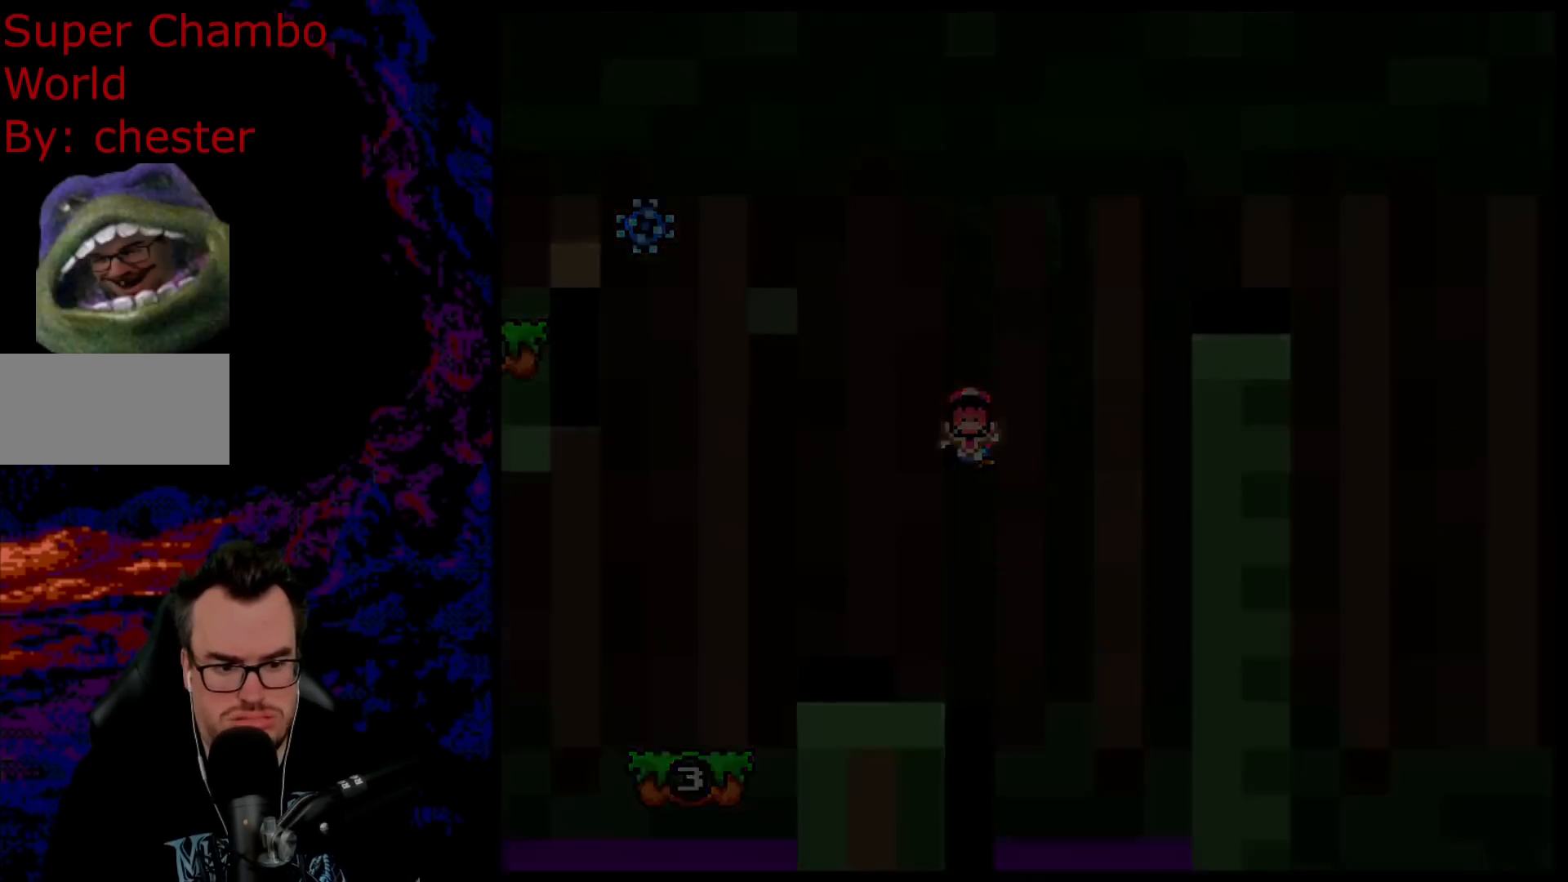
{"buttons": [], "events": [[117, "B", "up"]]}
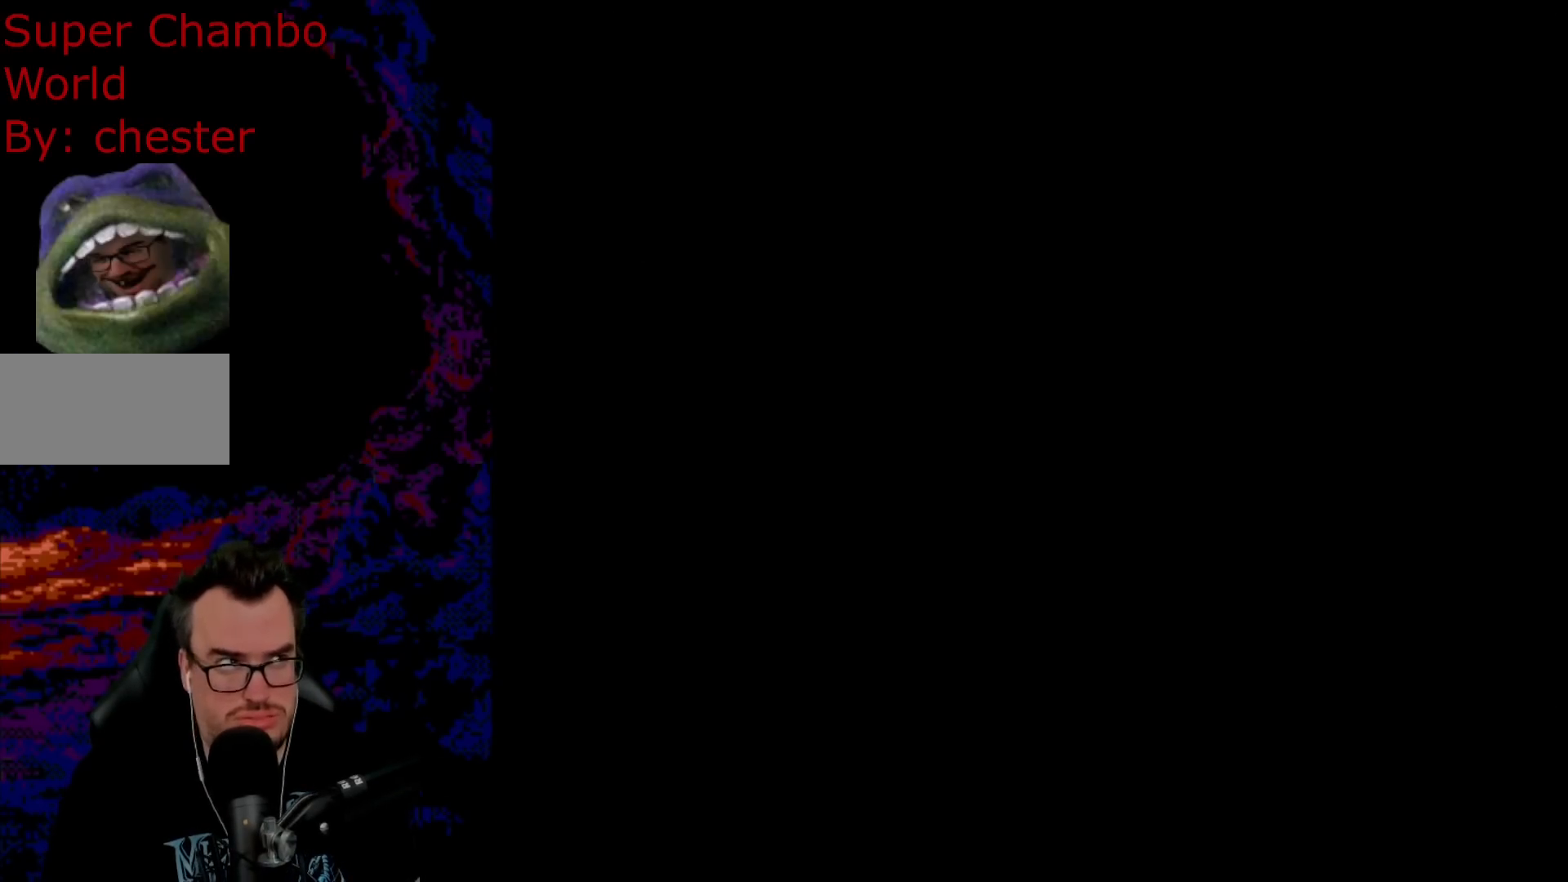
{"buttons": ["B", "Y"], "events": [[67, "B", "down"], [83, "Y", "down"]]}
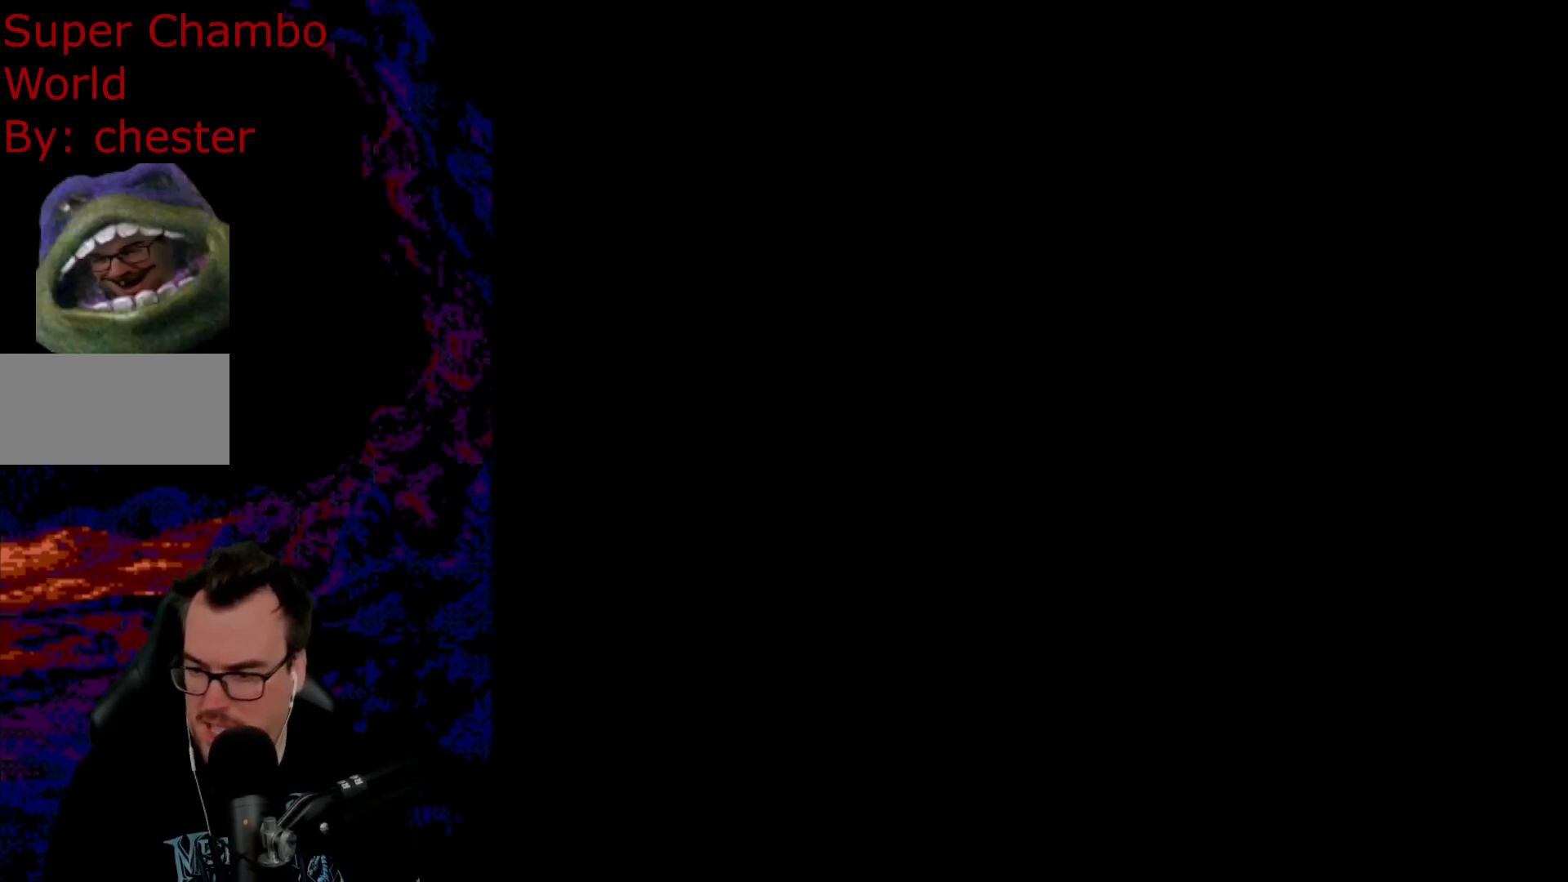
{"buttons": ["B", "Y"], "events": []}
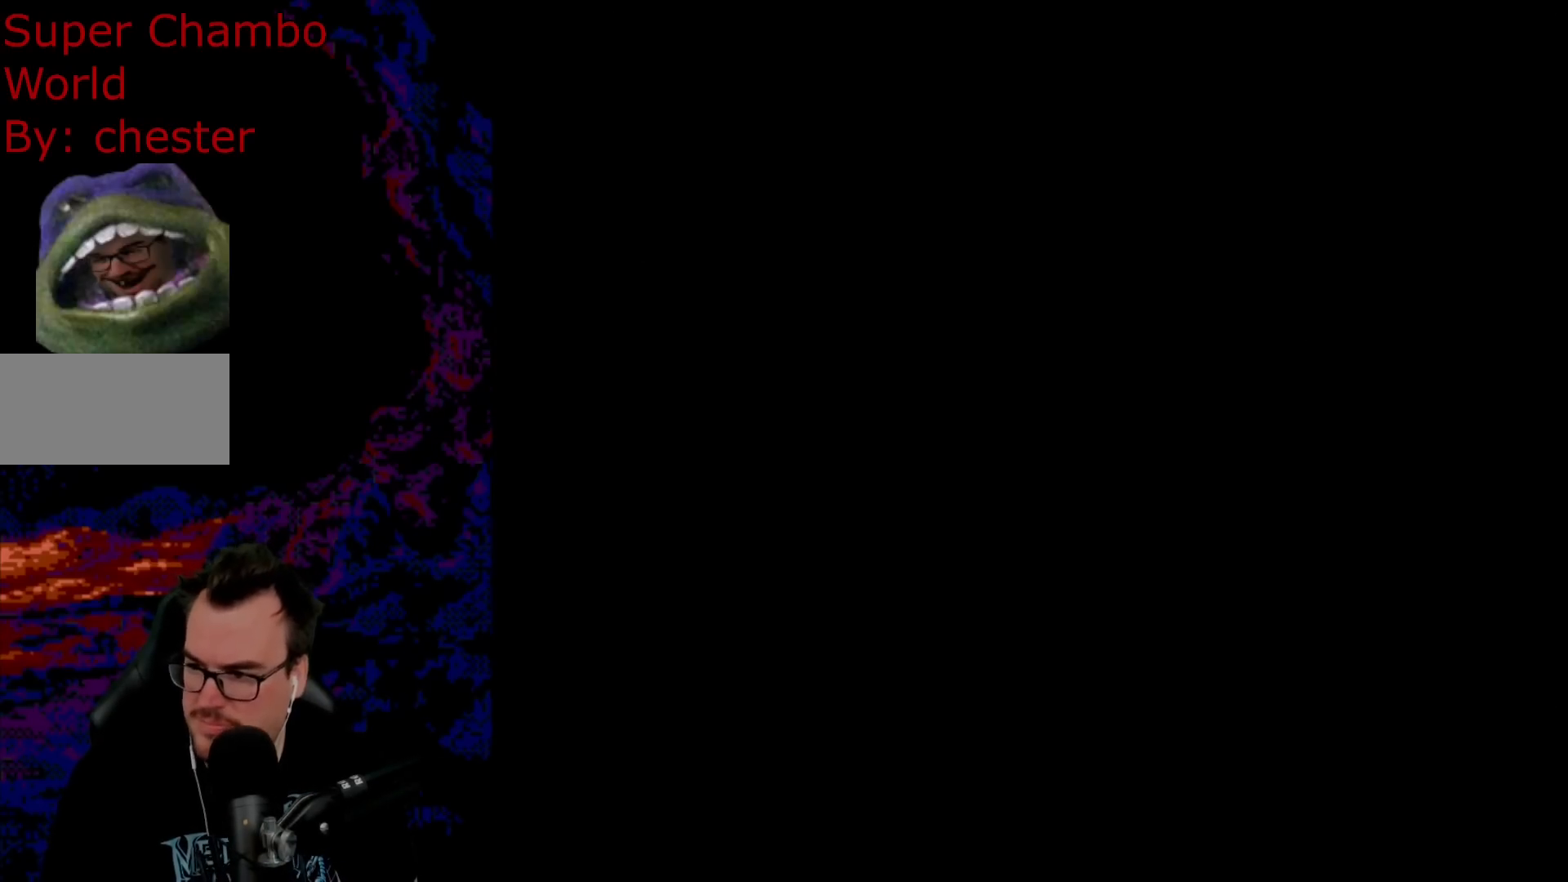
{"buttons": ["X", "DPAD_RIGHT"], "events": [[267, "B", "up"], [267, "DPAD_RIGHT", "down"], [267, "X", "down"], [267, "Y", "up"]]}
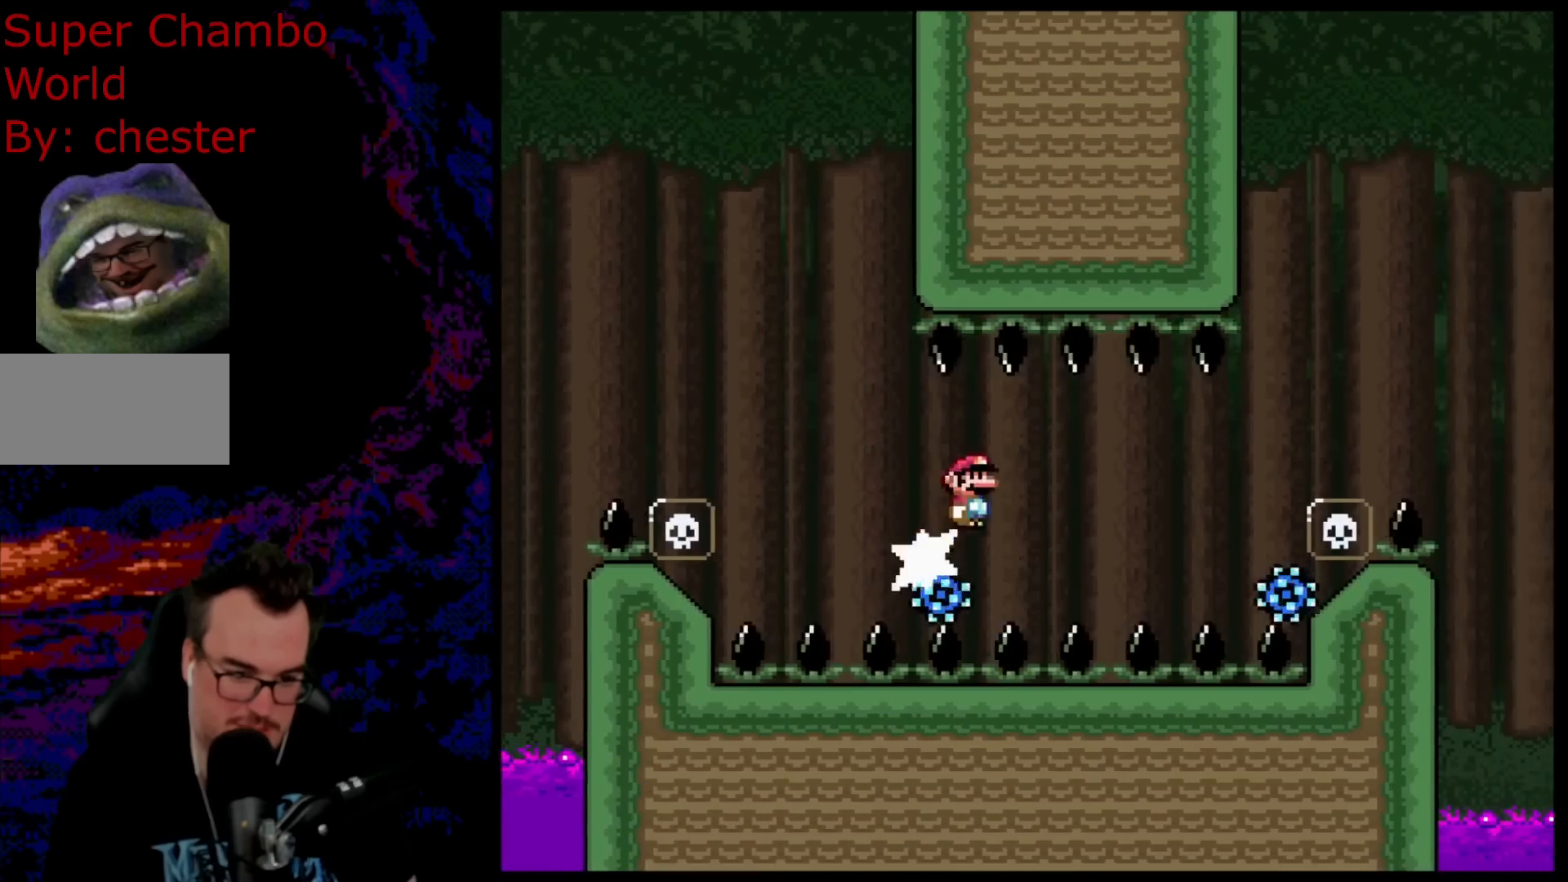
{"buttons": ["A", "X", "DPAD_RIGHT"], "events": [[17, "A", "down"]]}
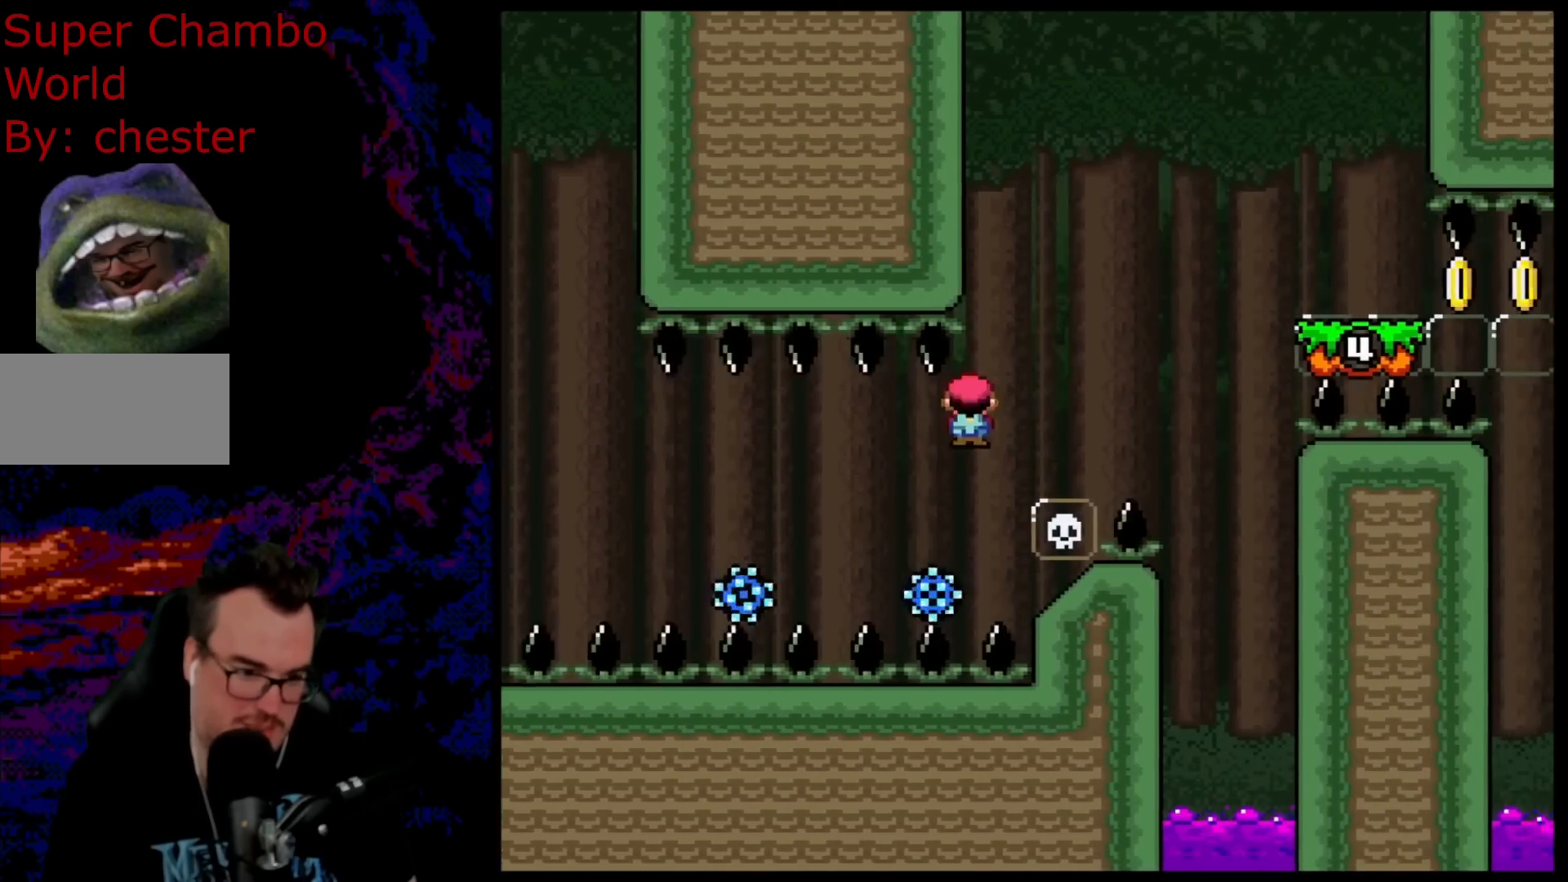
{"buttons": ["A", "X", "DPAD_RIGHT"], "events": []}
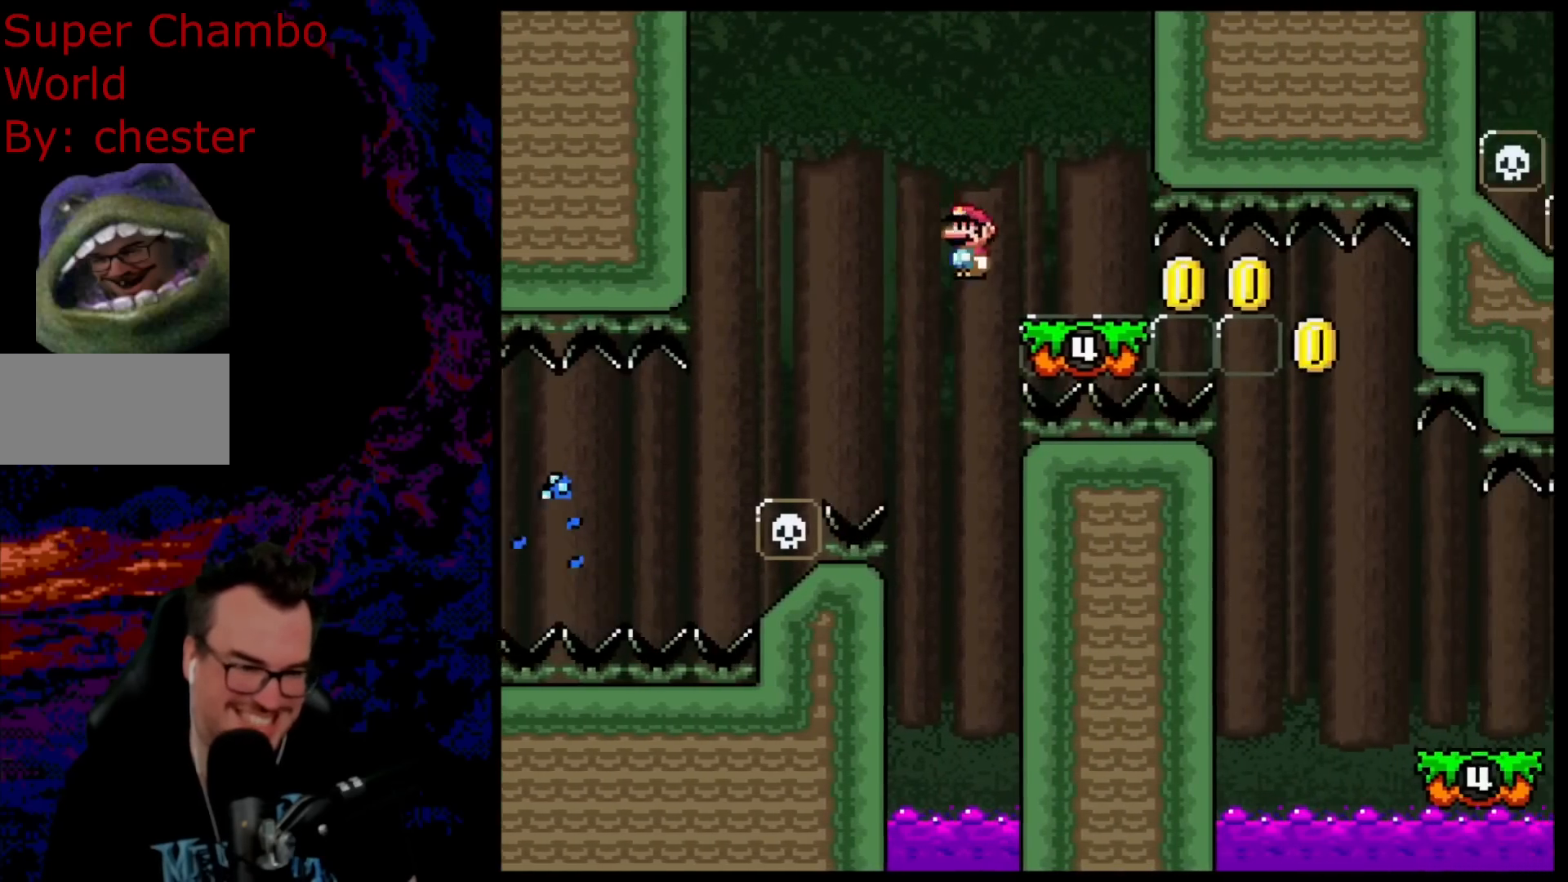
{"buttons": ["X", "DPAD_DOWN"]}
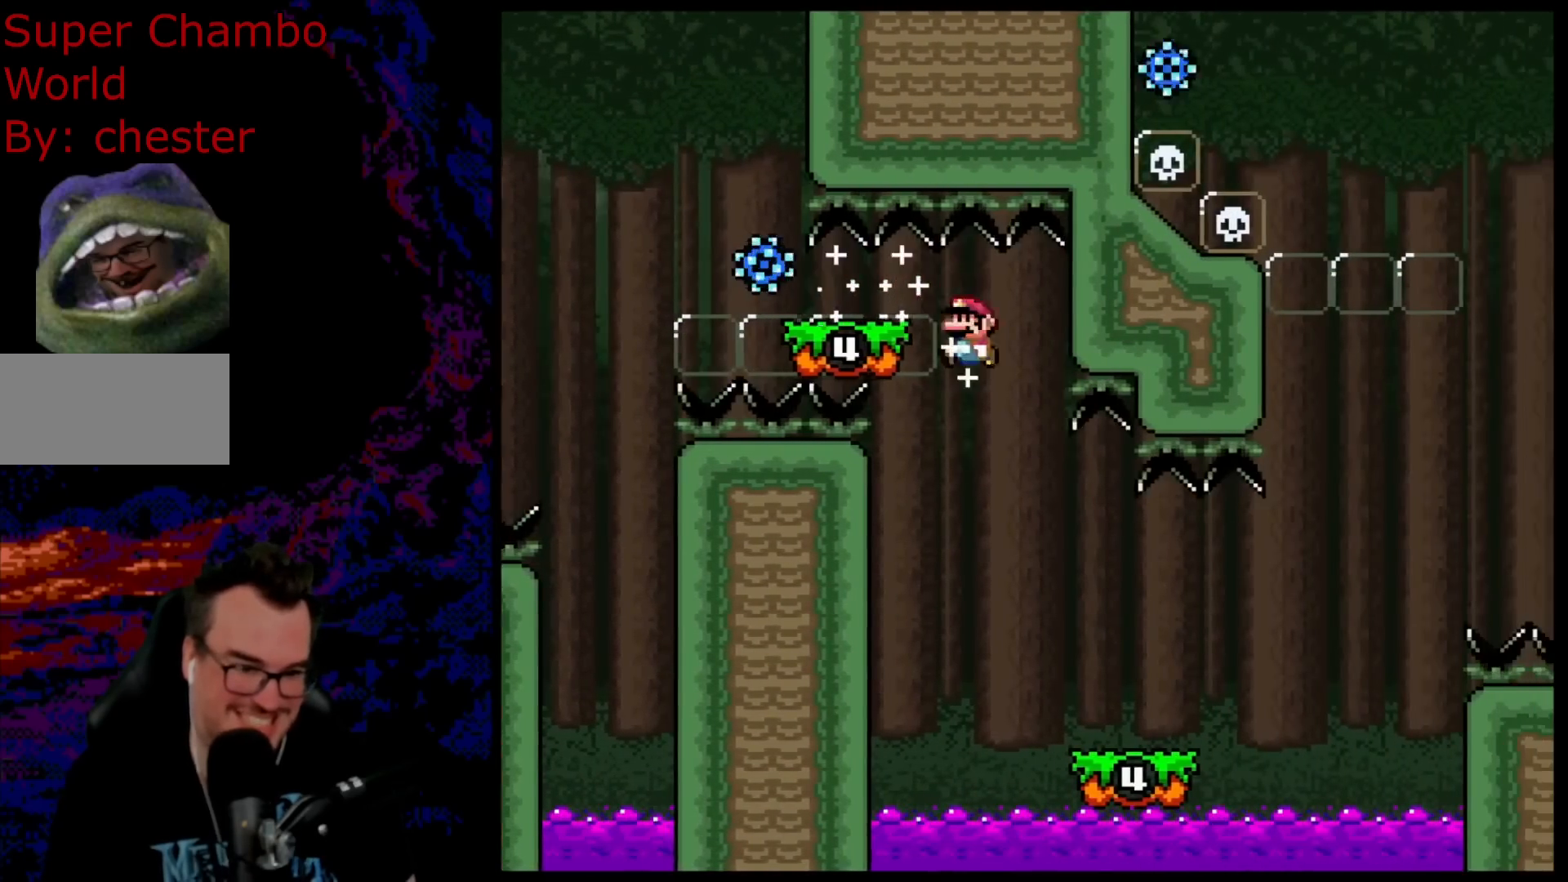
{"buttons": ["Y", "DPAD_LEFT"]}
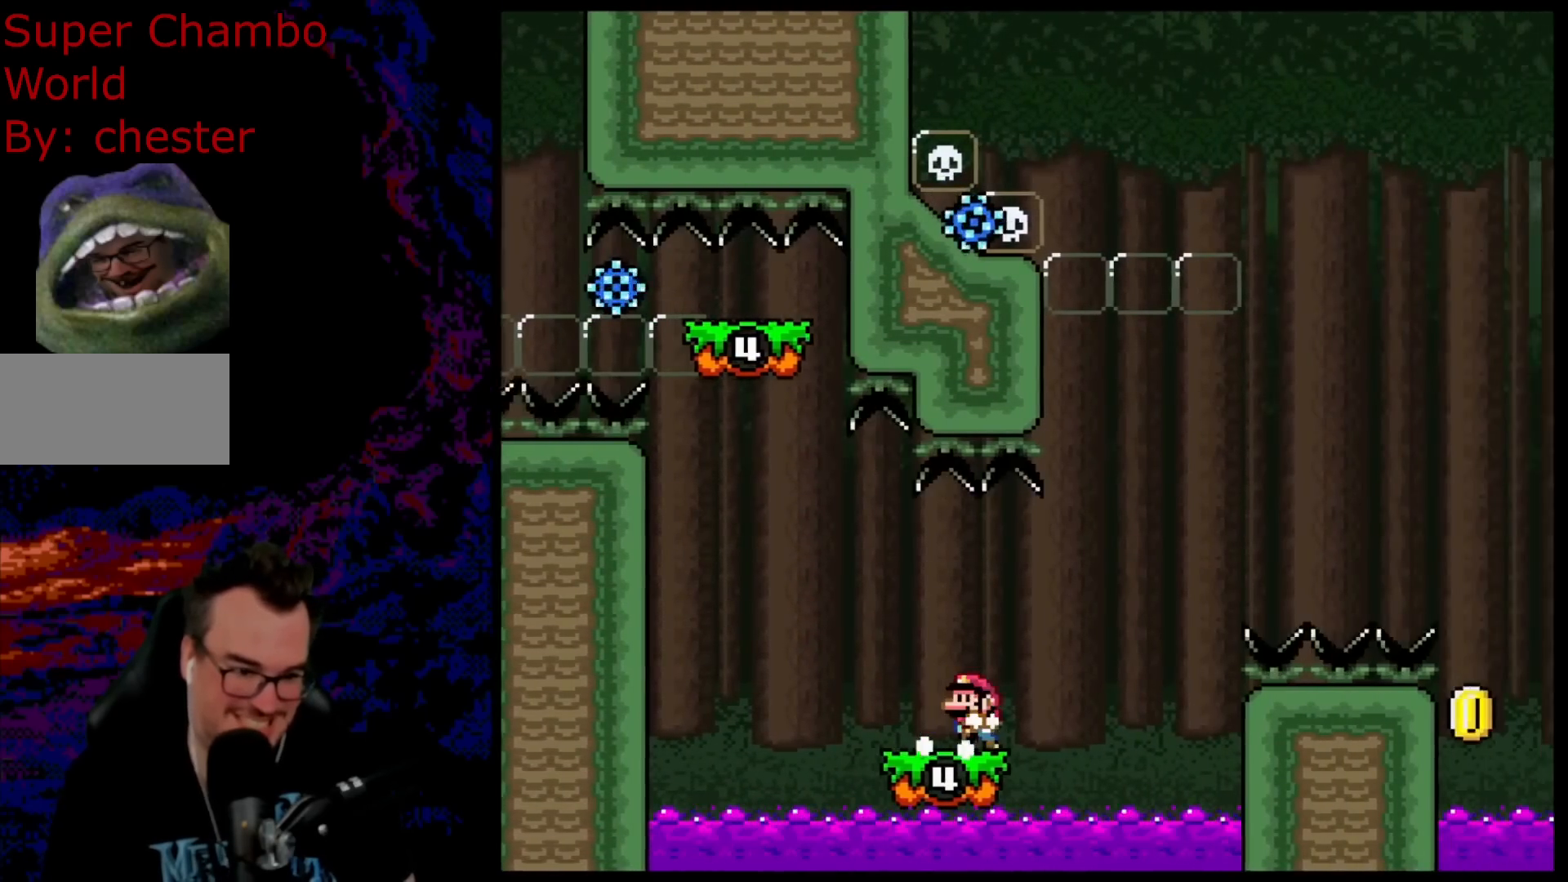
{"buttons": ["Y"], "events": [[167, "DPAD_LEFT", "up"]]}
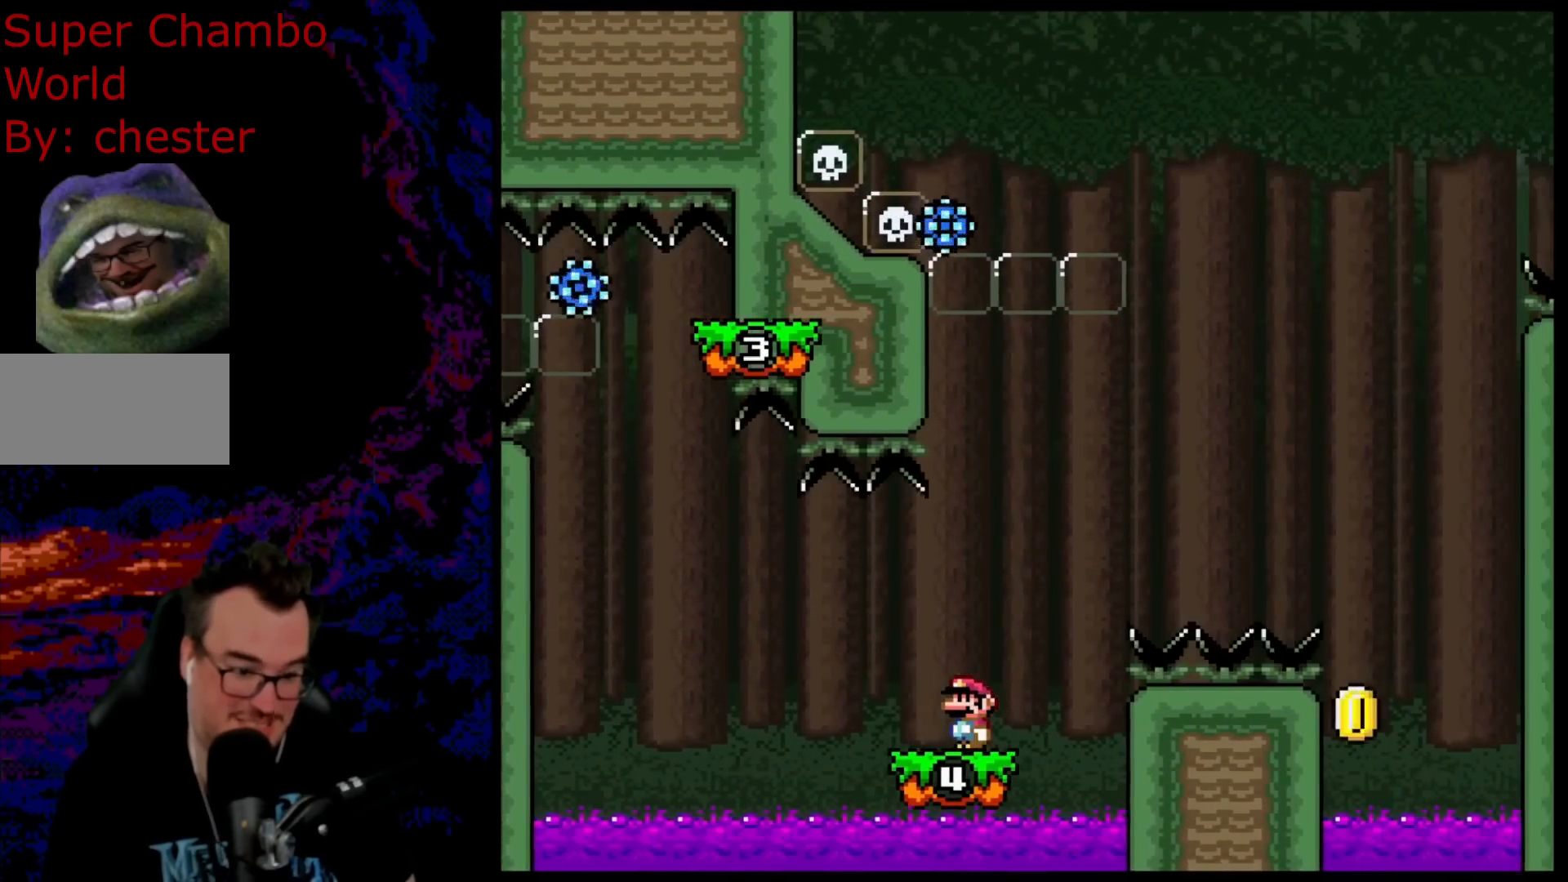
{"buttons": ["B", "Y", "DPAD_RIGHT"], "events": [[100, "DPAD_LEFT", "down"], [267, "DPAD_LEFT", "up"], [317, "DPAD_RIGHT", "down"], [500, "B", "down"]]}
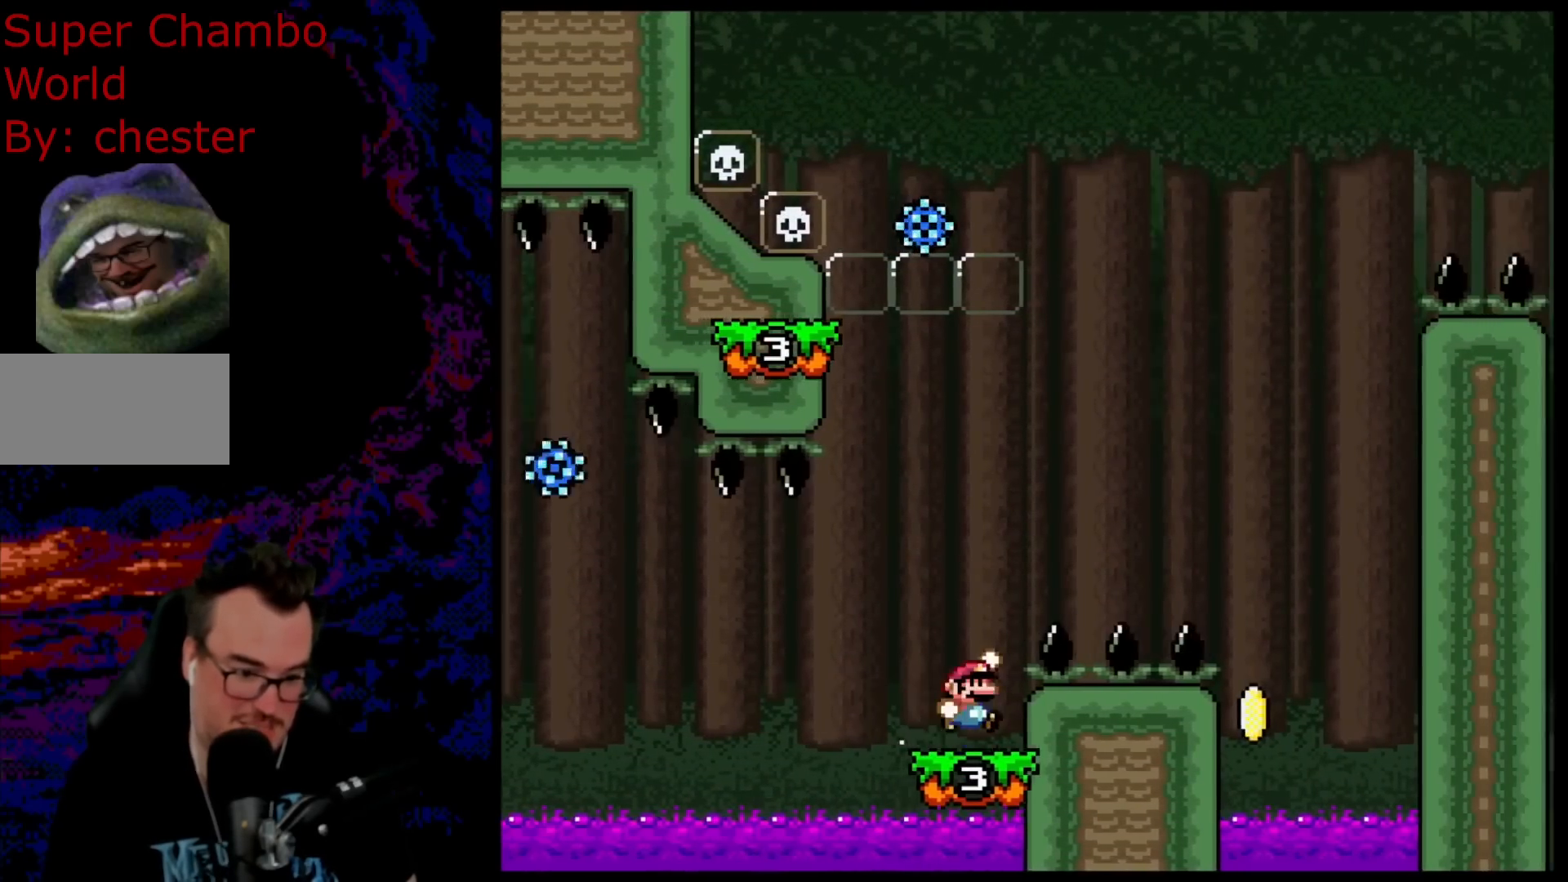
{"buttons": ["B", "Y", "DPAD_RIGHT"], "events": []}
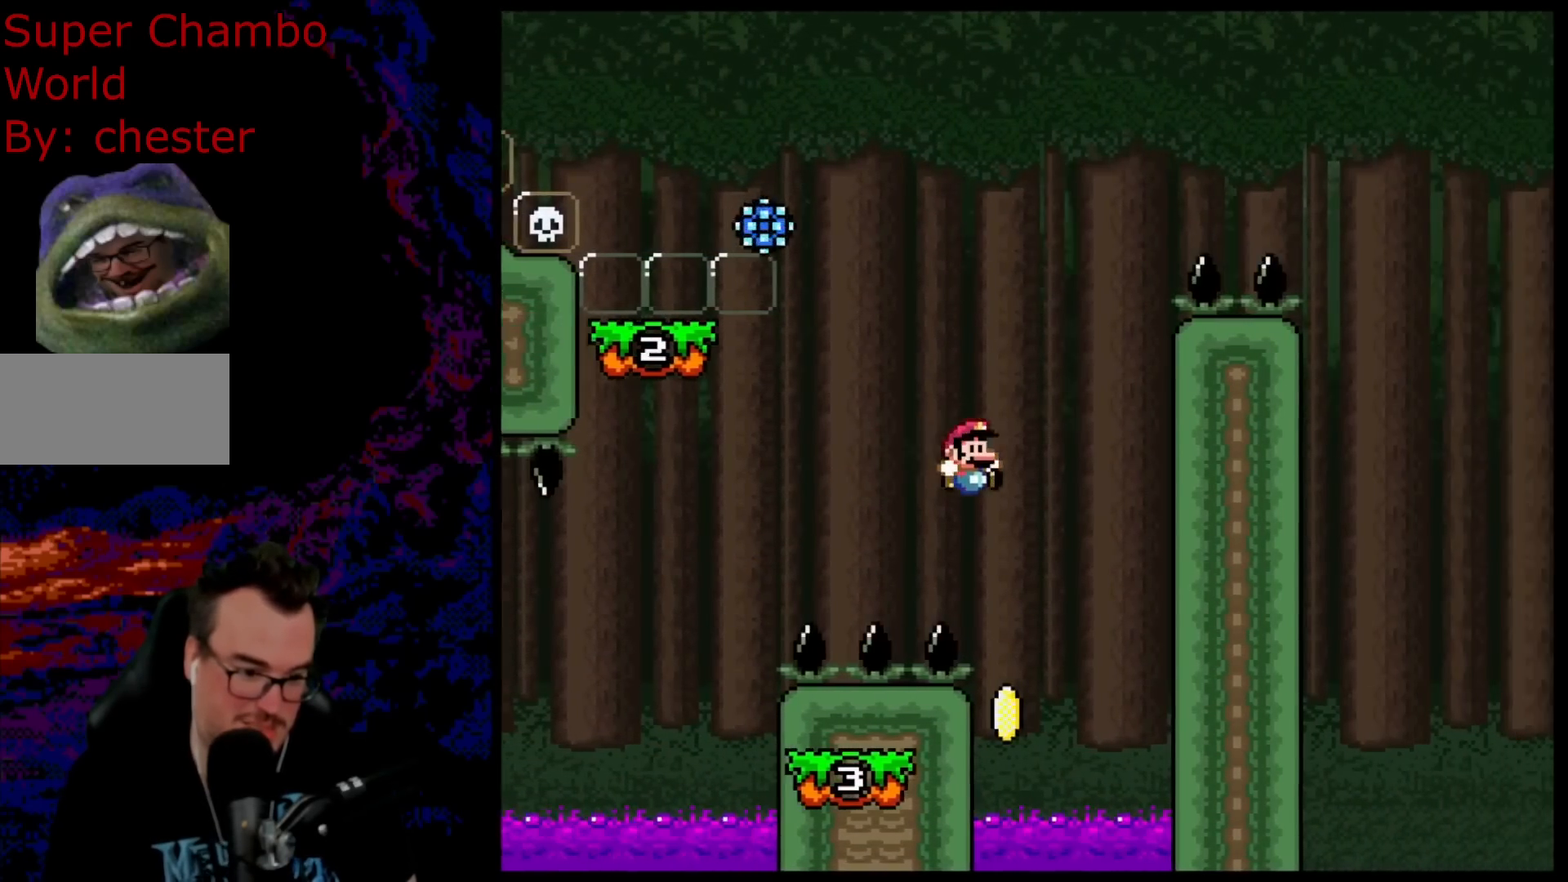
{"buttons": ["A", "X", "DPAD_RIGHT"], "events": [[83, "DPAD_LEFT", "down"], [83, "DPAD_RIGHT", "up"], [300, "DPAD_LEFT", "up"], [317, "B", "up"], [400, "X", "down"], [417, "Y", "up"], [450, "DPAD_RIGHT", "down"], [500, "A", "down"]]}
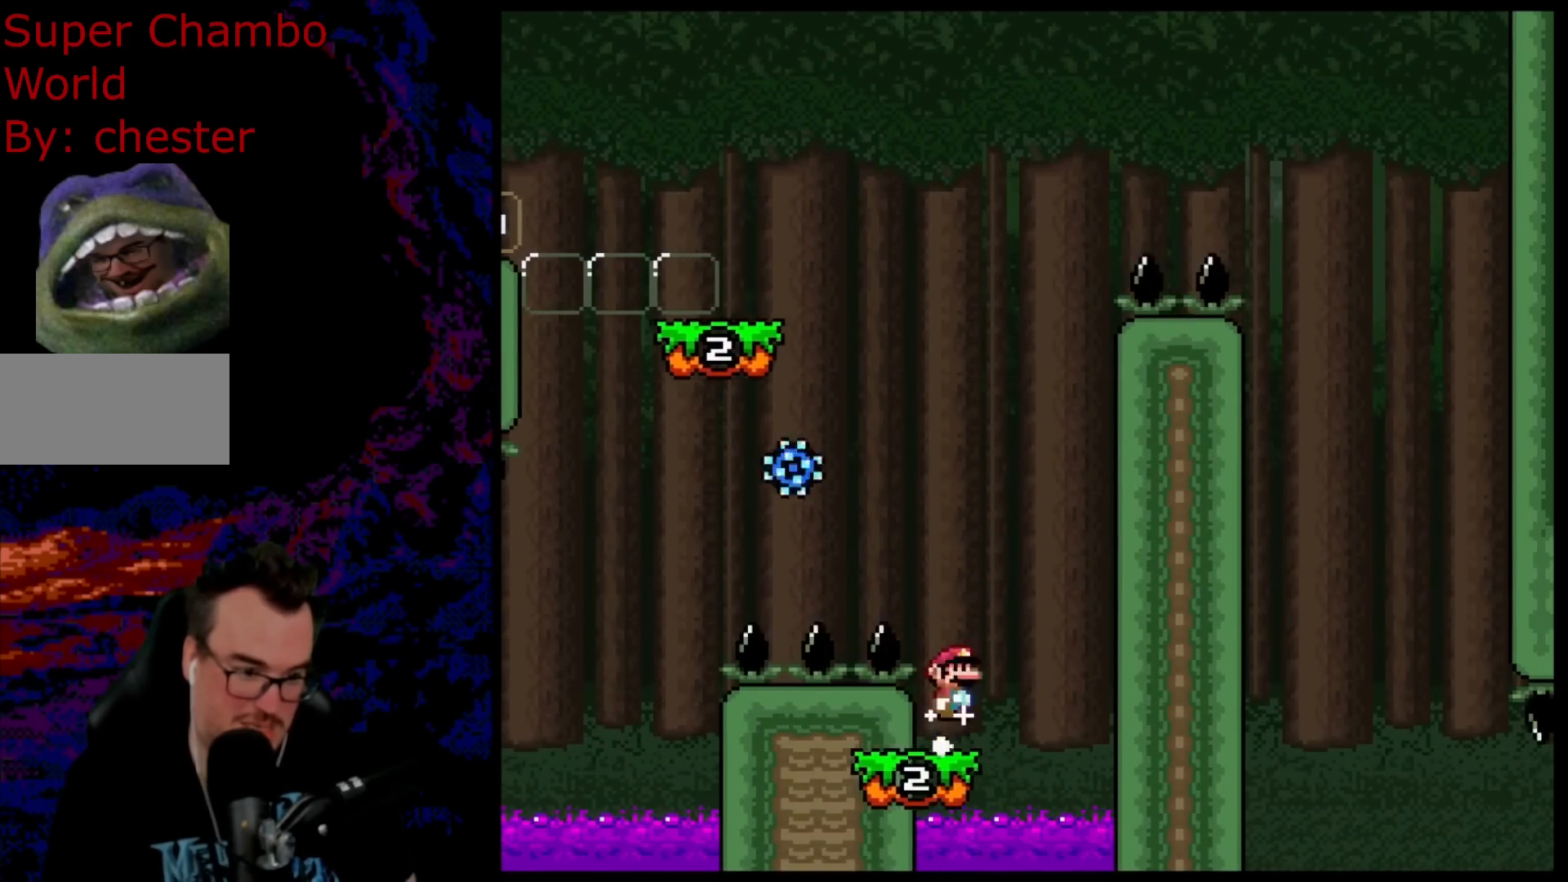
{"buttons": ["A", "X"], "events": [[83, "DPAD_RIGHT", "up"], [117, "DPAD_LEFT", "down"], [350, "DPAD_LEFT", "up"], [383, "A", "up"], [433, "A", "down"]]}
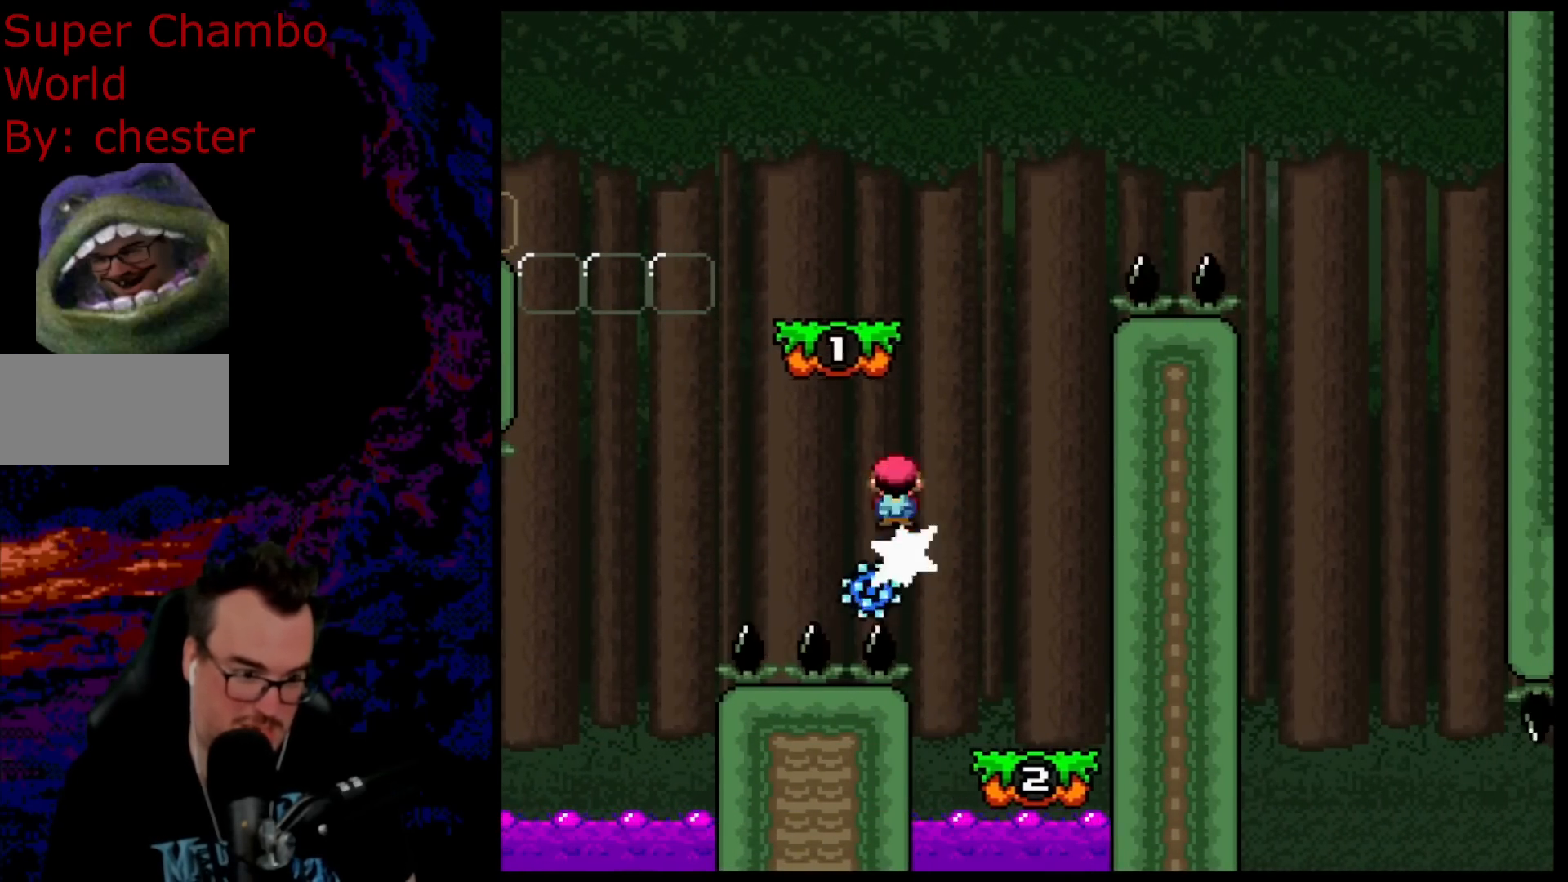
{"buttons": ["A", "X"], "events": [[117, "DPAD_RIGHT", "down"], [250, "DPAD_RIGHT", "up"]]}
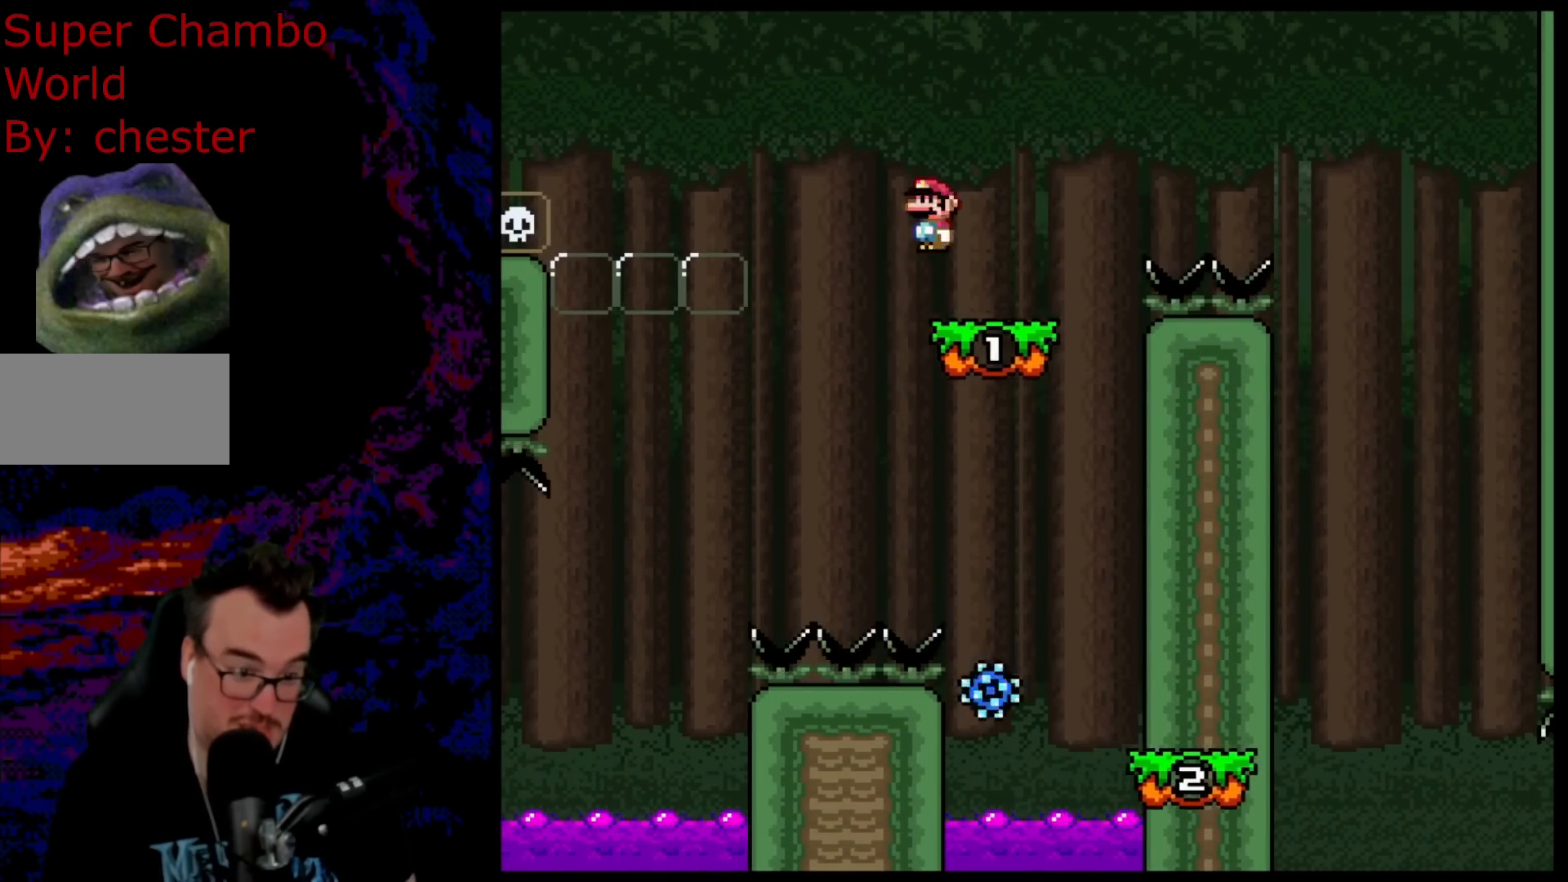
{"buttons": ["B", "Y", "DPAD_RIGHT"], "events": [[33, "A", "up"], [83, "DPAD_RIGHT", "down"], [83, "Y", "down"], [117, "X", "up"], [167, "DPAD_RIGHT", "up"], [350, "DPAD_RIGHT", "down"], [383, "B", "down"]]}
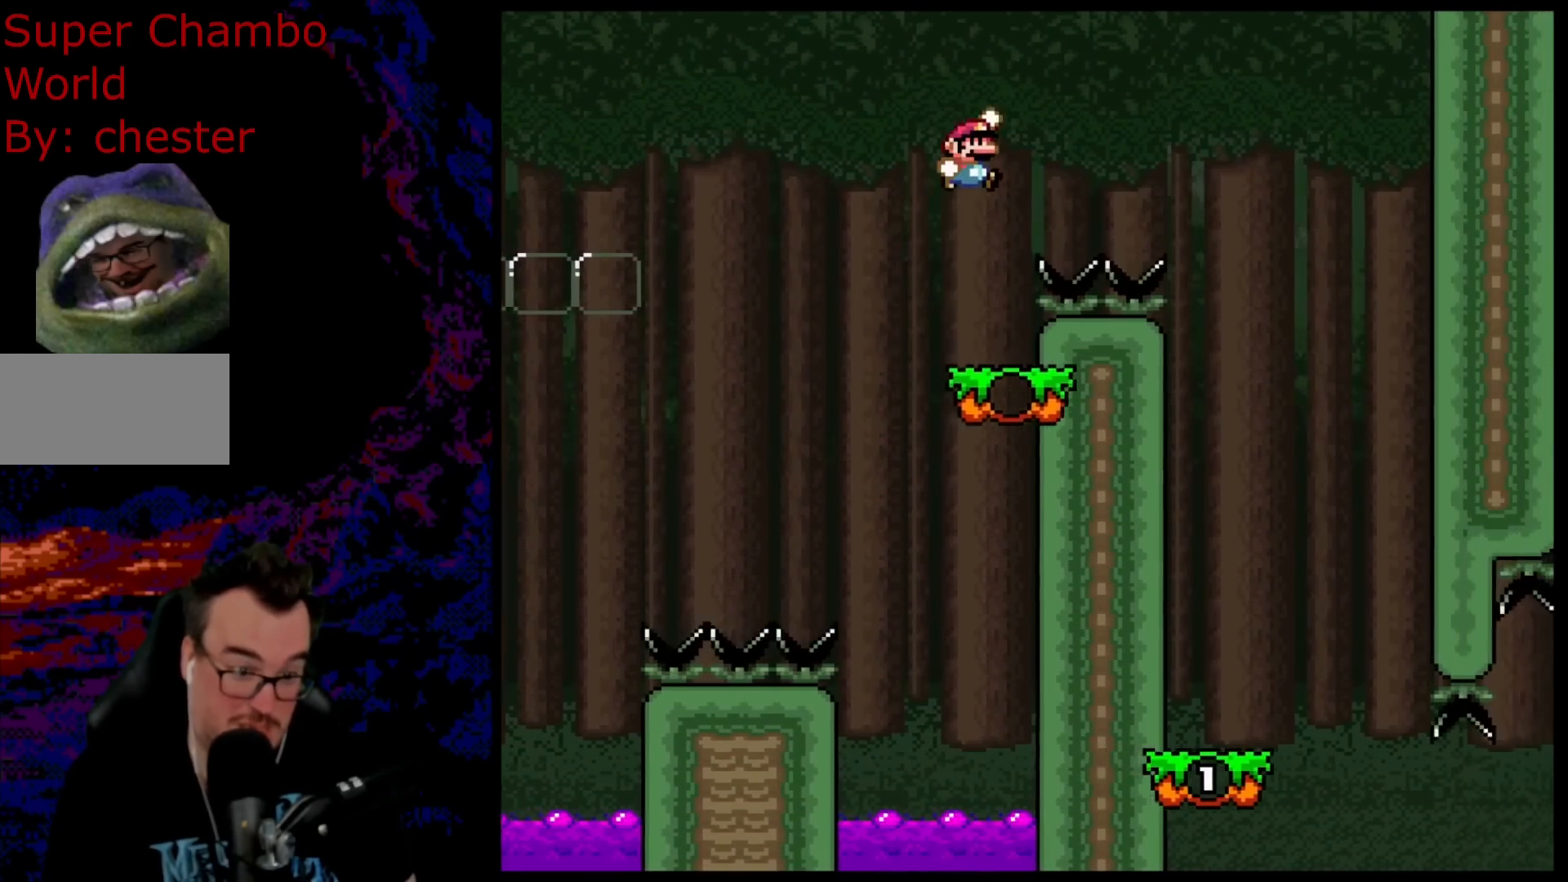
{"buttons": ["Y", "DPAD_RIGHT"], "events": [[417, "B", "up"]]}
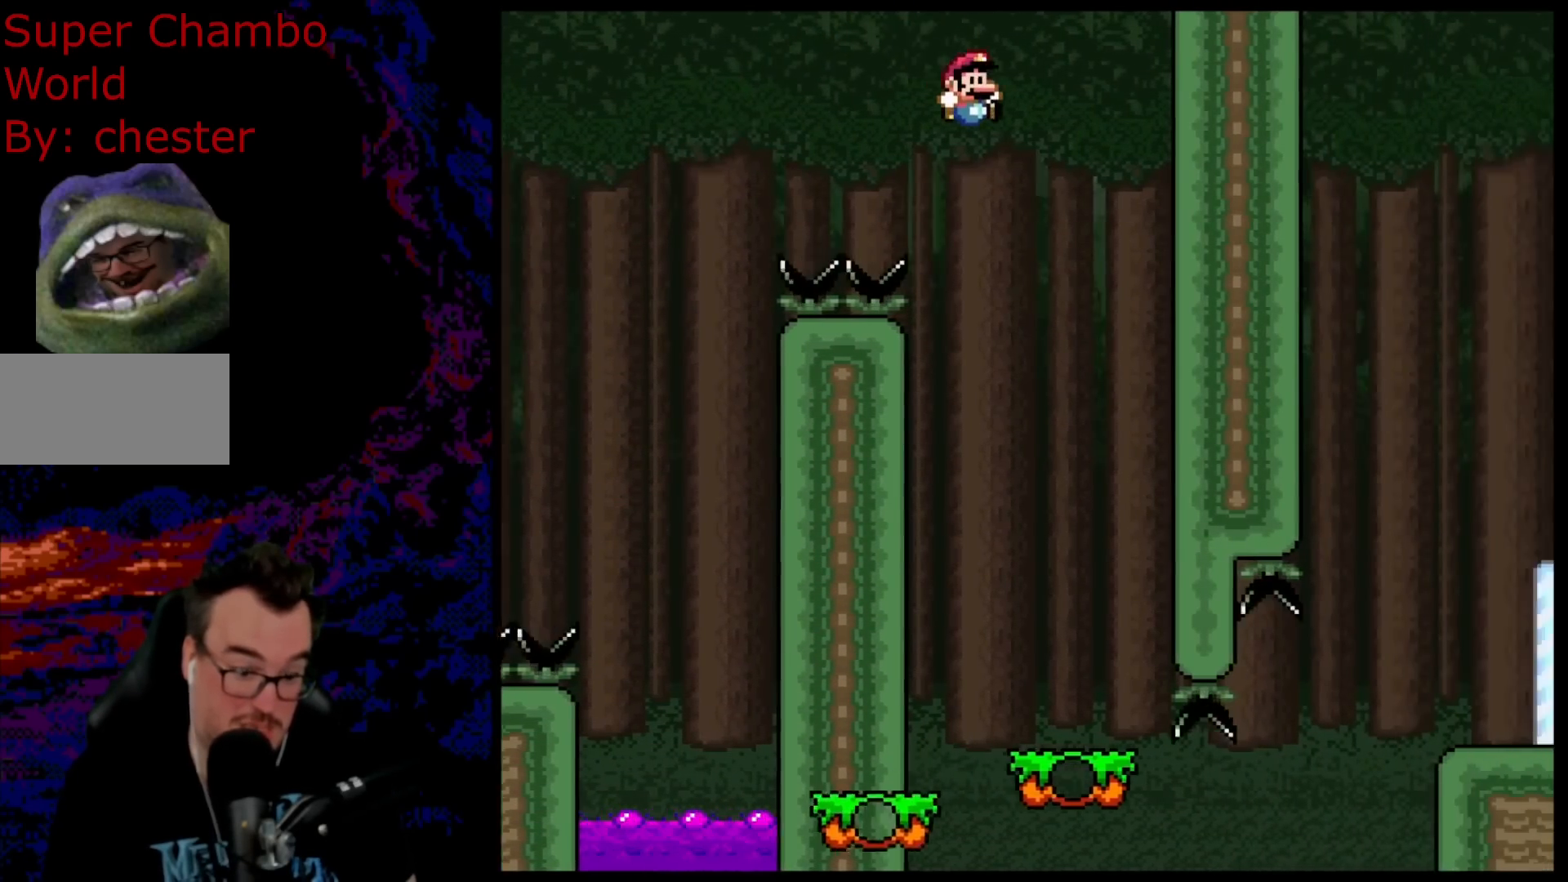
{"buttons": ["Y"], "events": [[117, "DPAD_LEFT", "down"], [117, "DPAD_RIGHT", "up"], [250, "DPAD_LEFT", "up"], [300, "DPAD_RIGHT", "down"], [433, "DPAD_RIGHT", "up"]]}
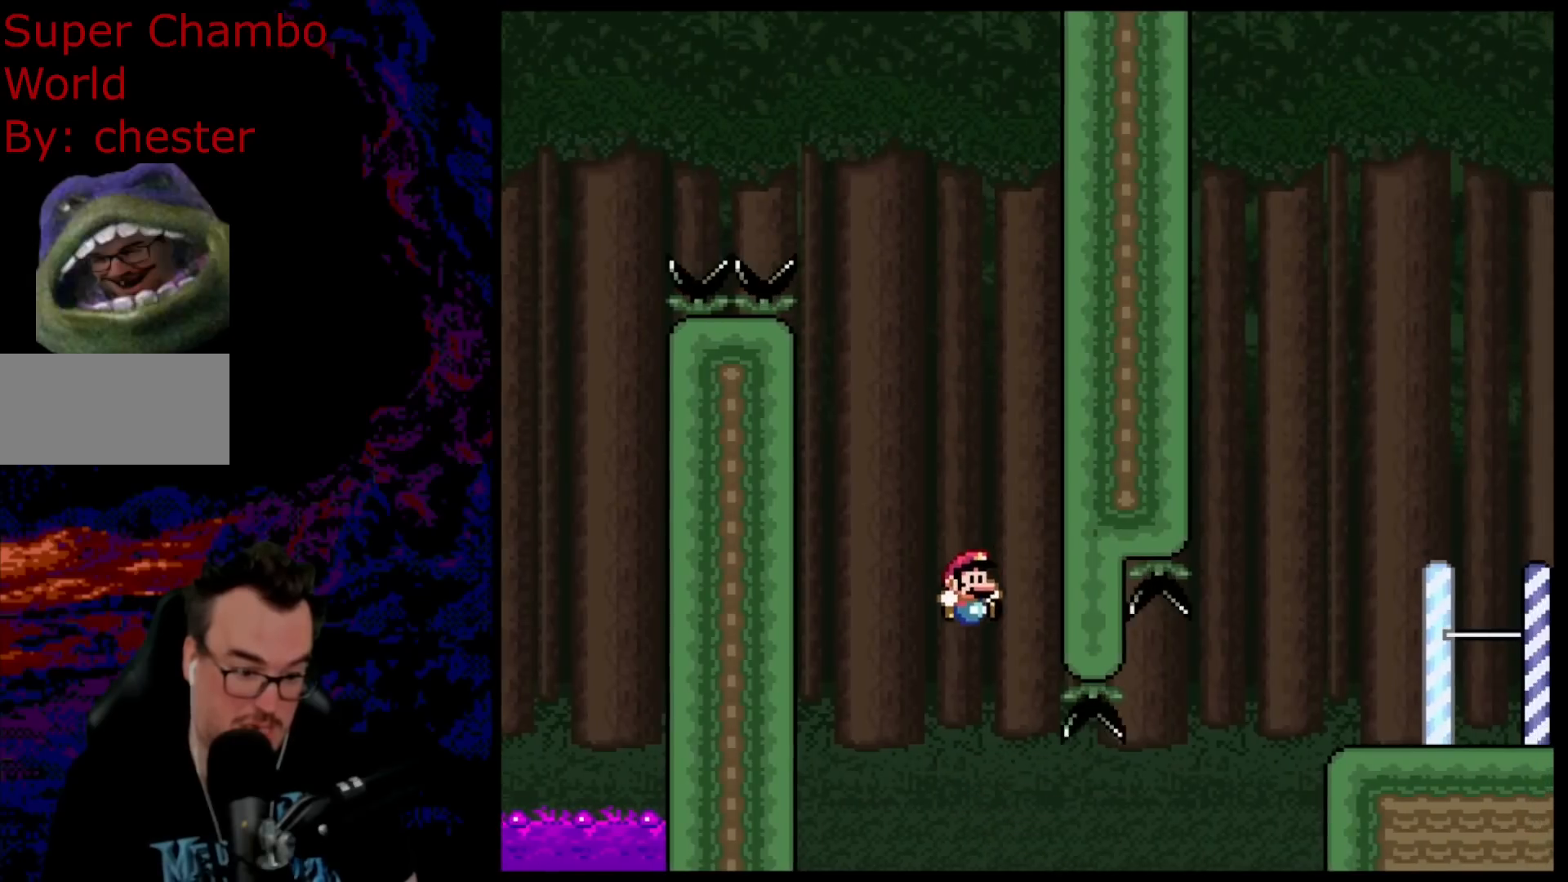
{"buttons": [], "events": [[250, "Y", "up"]]}
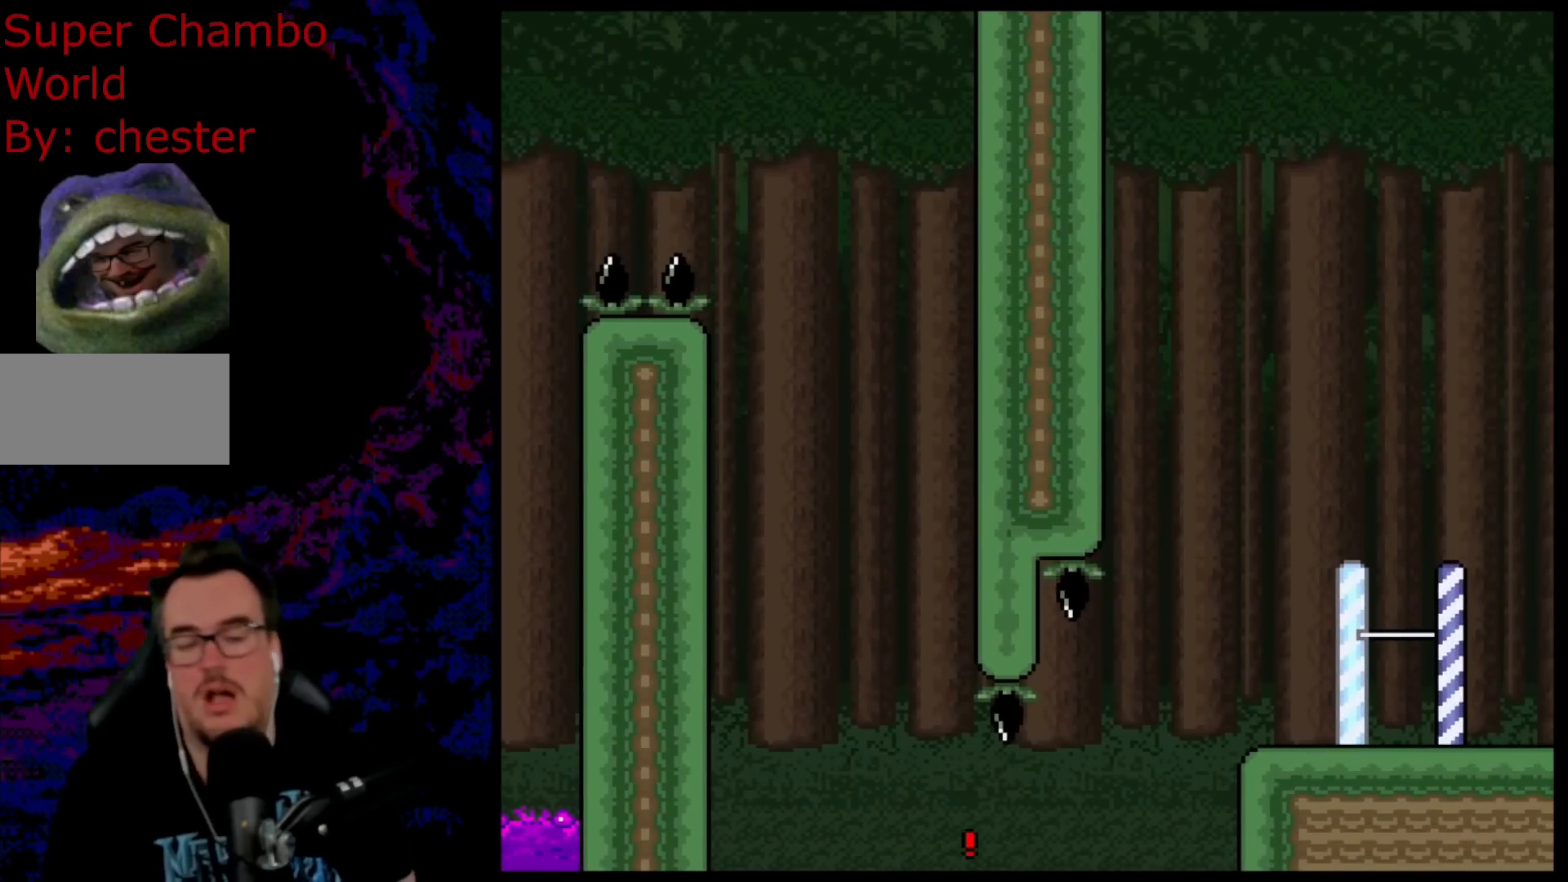
{"buttons": [], "events": []}
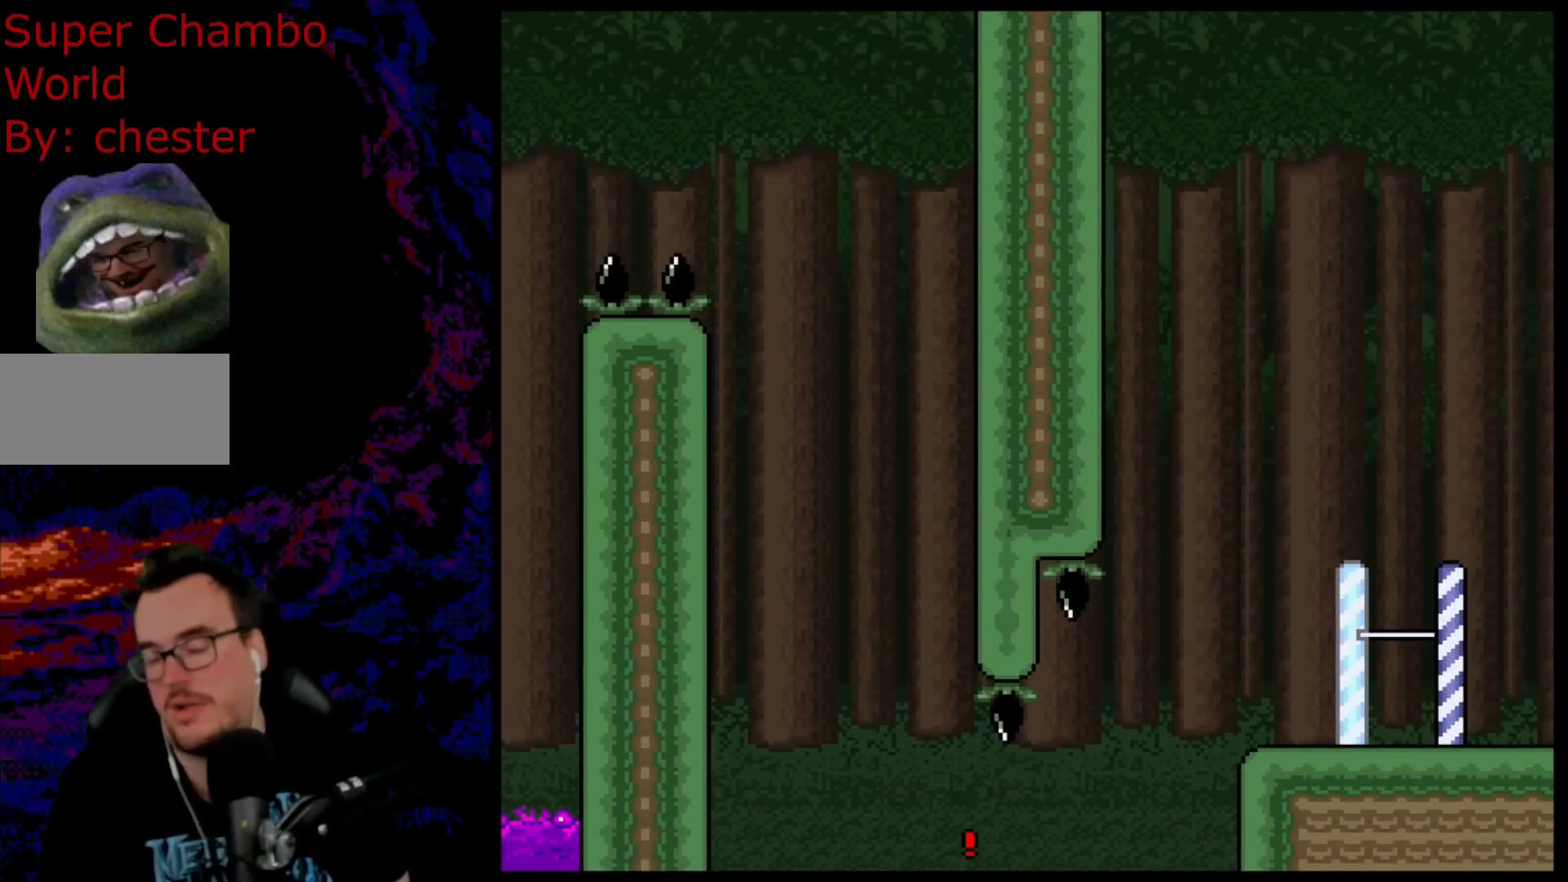
{"buttons": [], "events": [[100, "B", "down"], [183, "B", "up"], [267, "B", "down"], [367, "B", "up"]]}